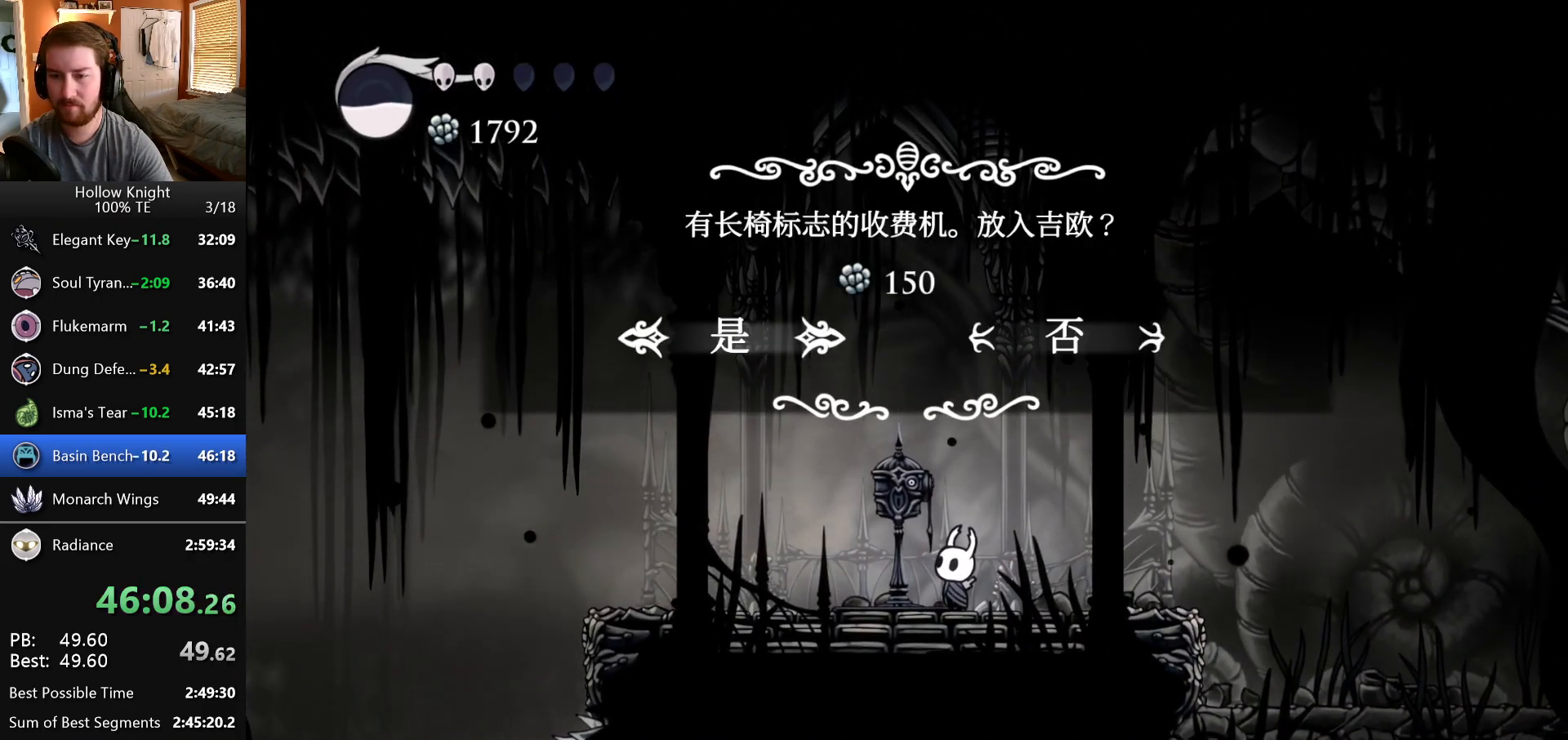
Gameplay with keyboard; each line is a JSON object with the keys held at the frame after it. "events" lists presses ("down") and releases ("up") of "down", "escape", "left", "return", "right" and "up" between this image and that frame as [ms after this image, input, new state], when the widget could be followed in between. No other keys are recorded. Mouse input is not recorded.
{"keys": [], "events": [[217, "right", "down"], [367, "right", "up"]]}
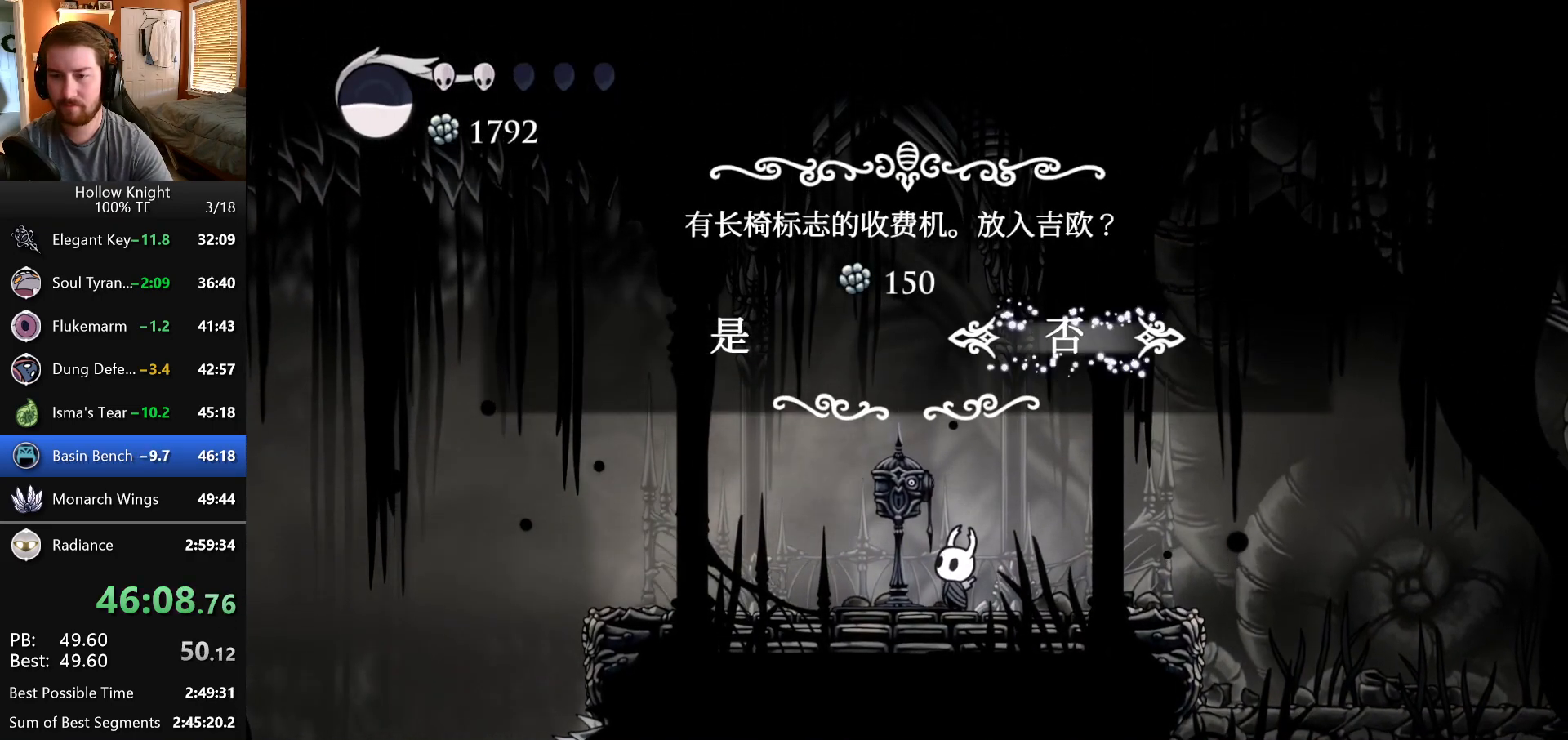
{"keys": [], "events": []}
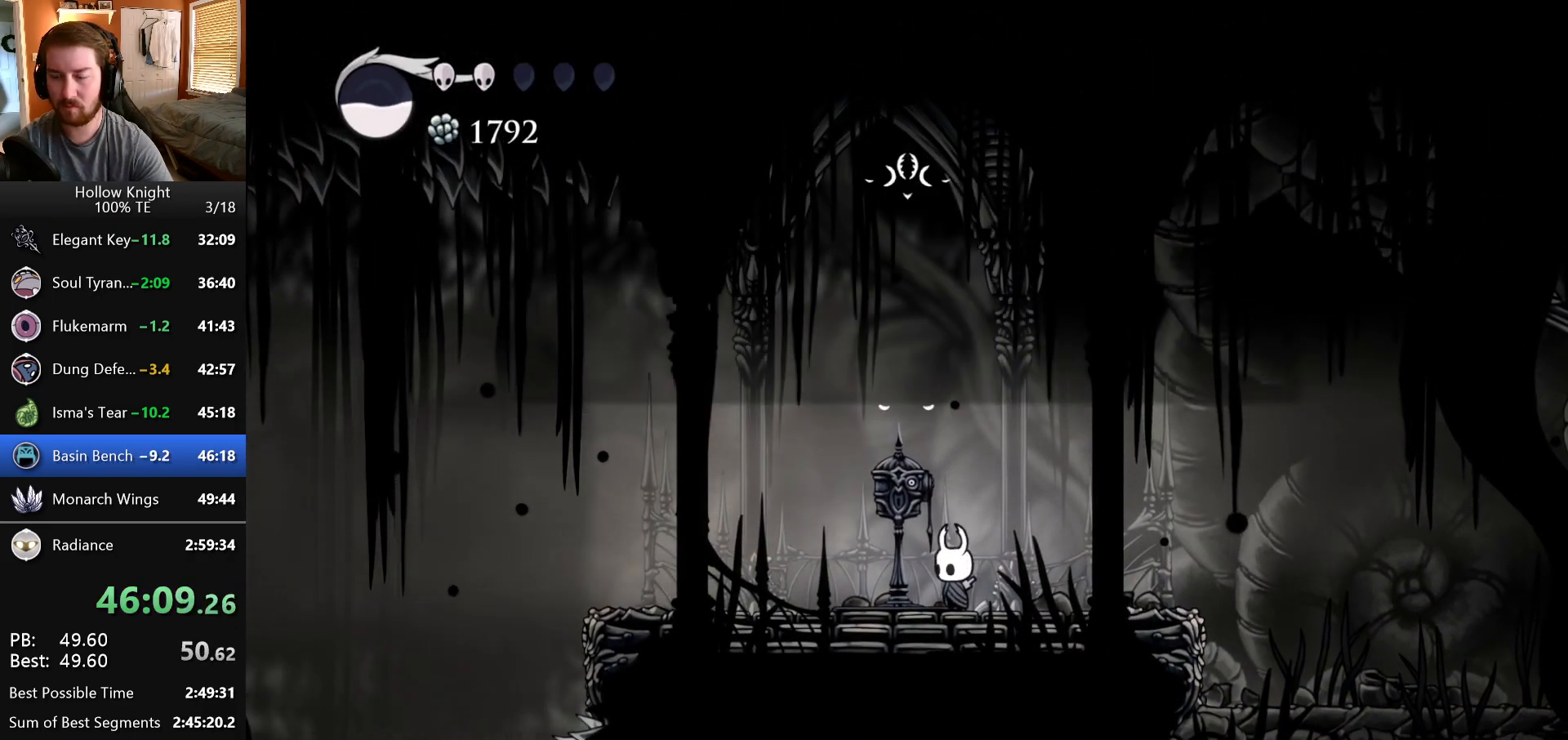
{"keys": ["left"], "events": [[100, "left", "down"], [150, "left", "up"], [150, "right", "down"], [267, "left", "down"], [267, "right", "up"], [367, "left", "up"], [367, "right", "down"], [450, "left", "down"], [450, "right", "up"]]}
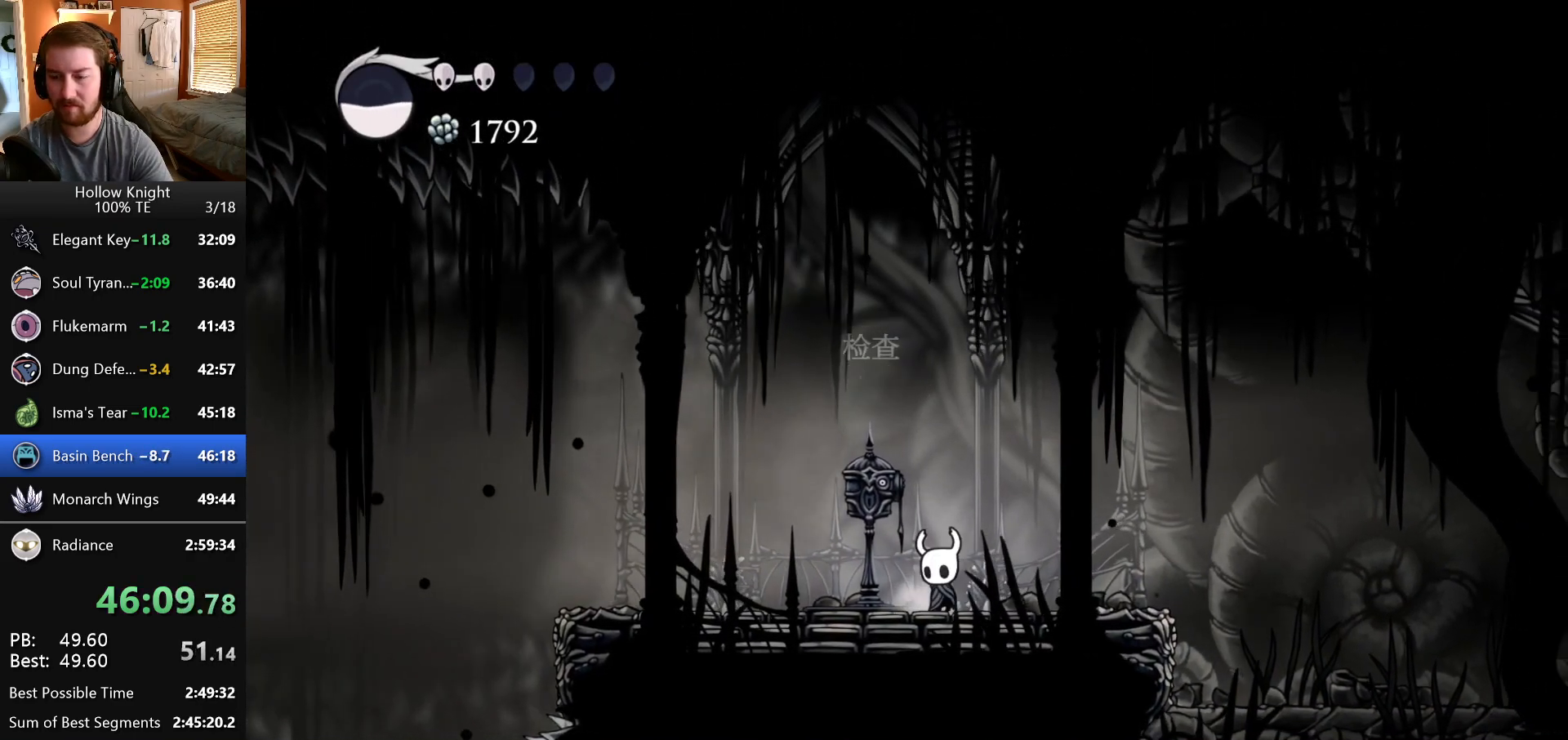
{"keys": [], "events": [[17, "left", "up"], [250, "up", "down"], [350, "up", "up"]]}
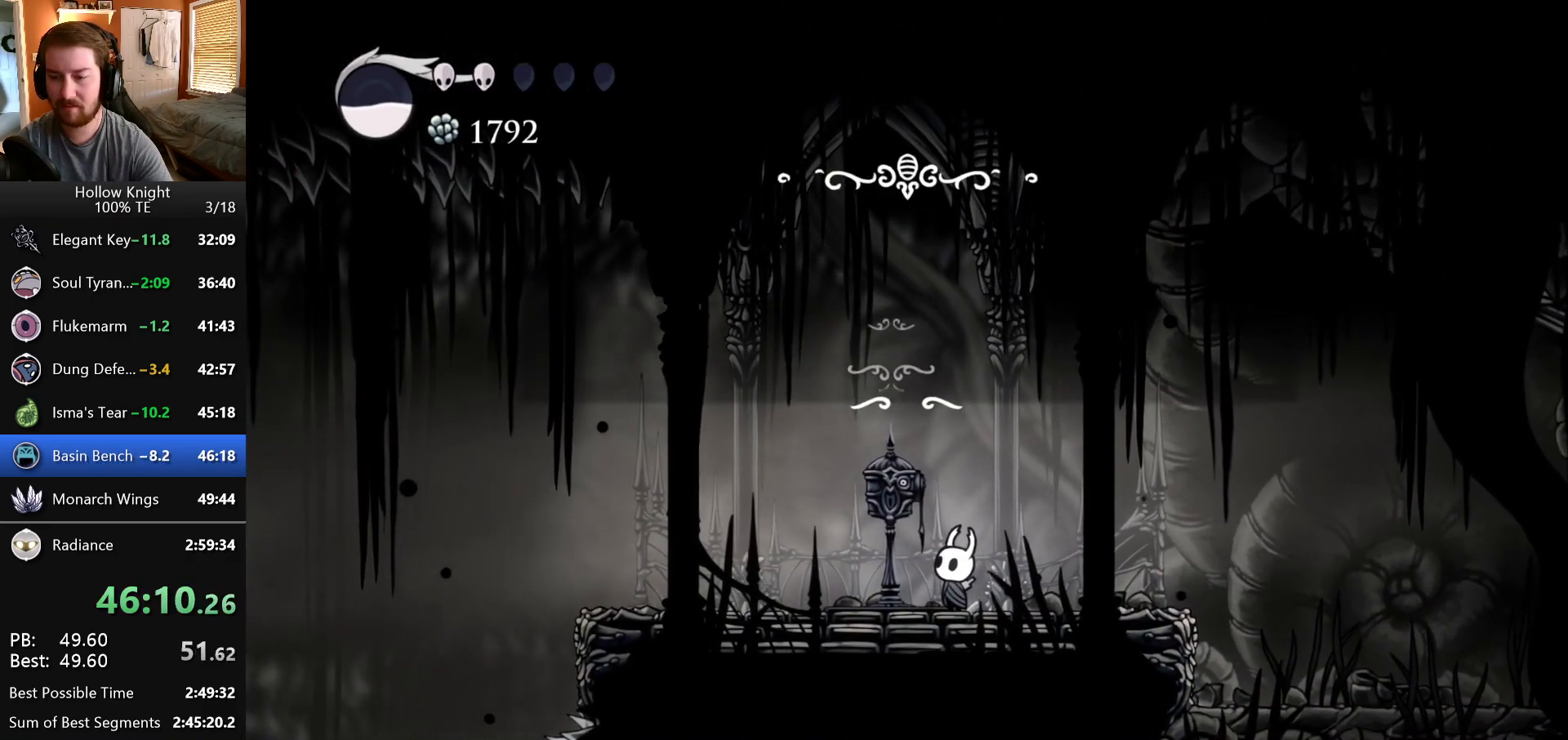
{"keys": [], "events": []}
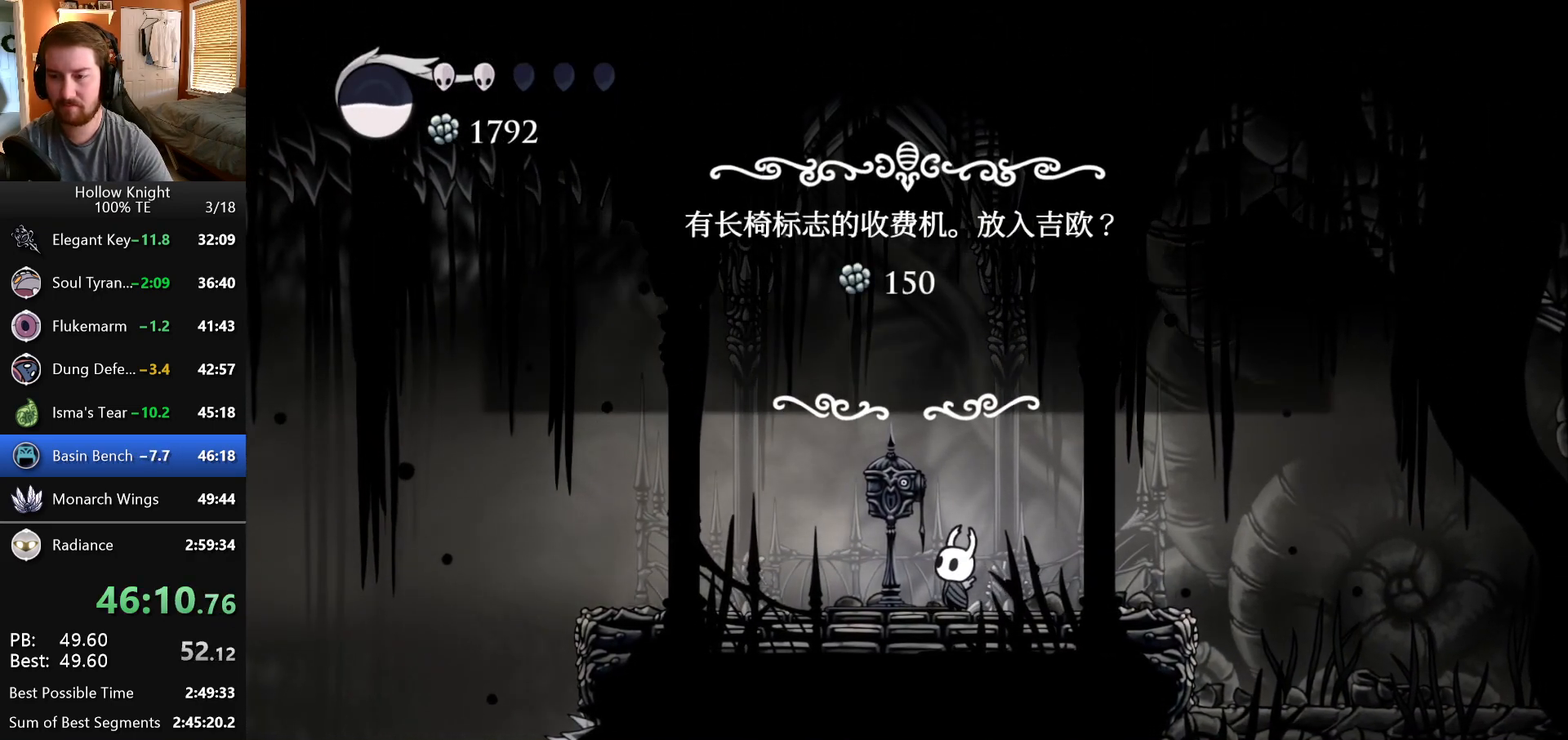
{"keys": [], "events": [[417, "left", "down"], [483, "left", "up"]]}
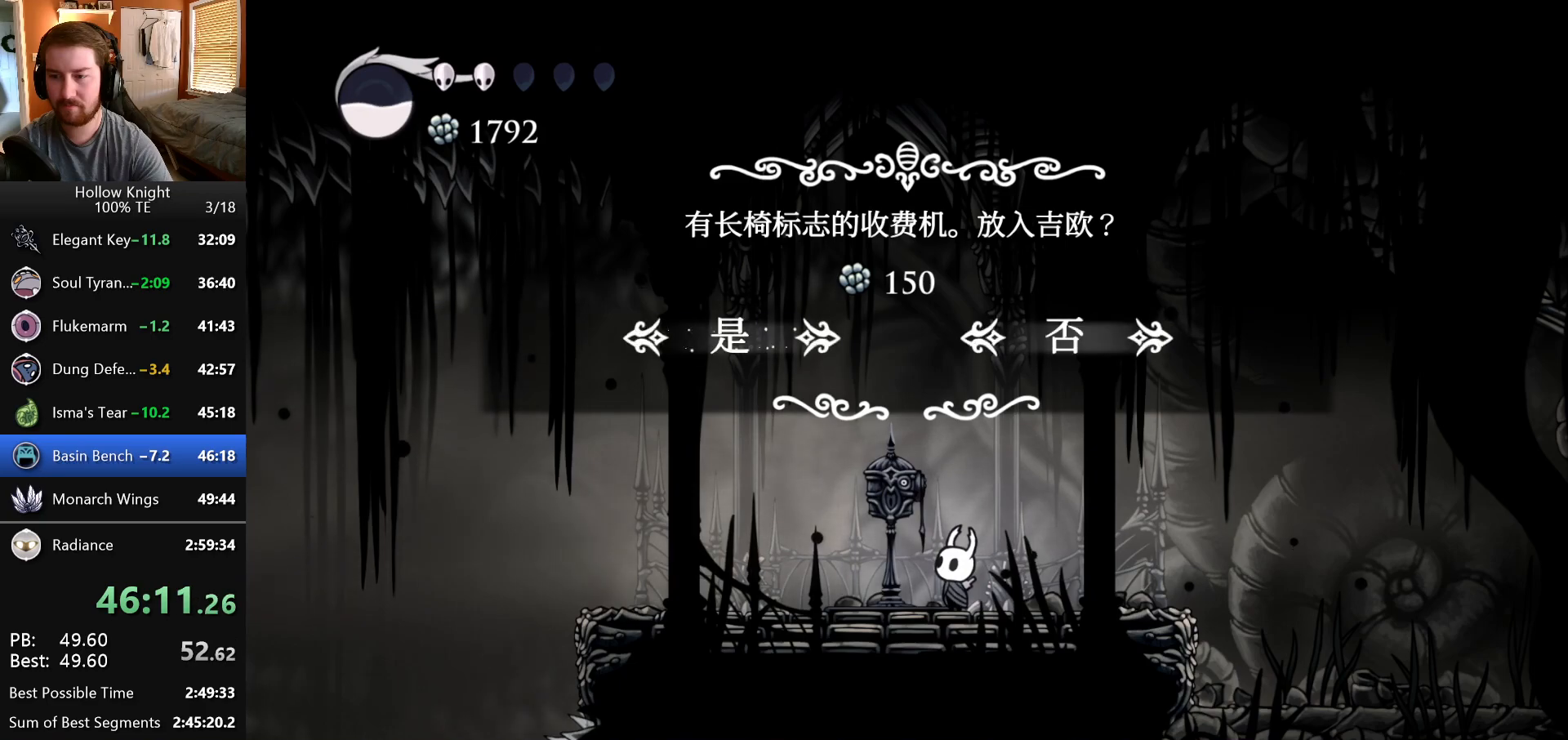
{"keys": ["right"], "events": [[283, "right", "down"]]}
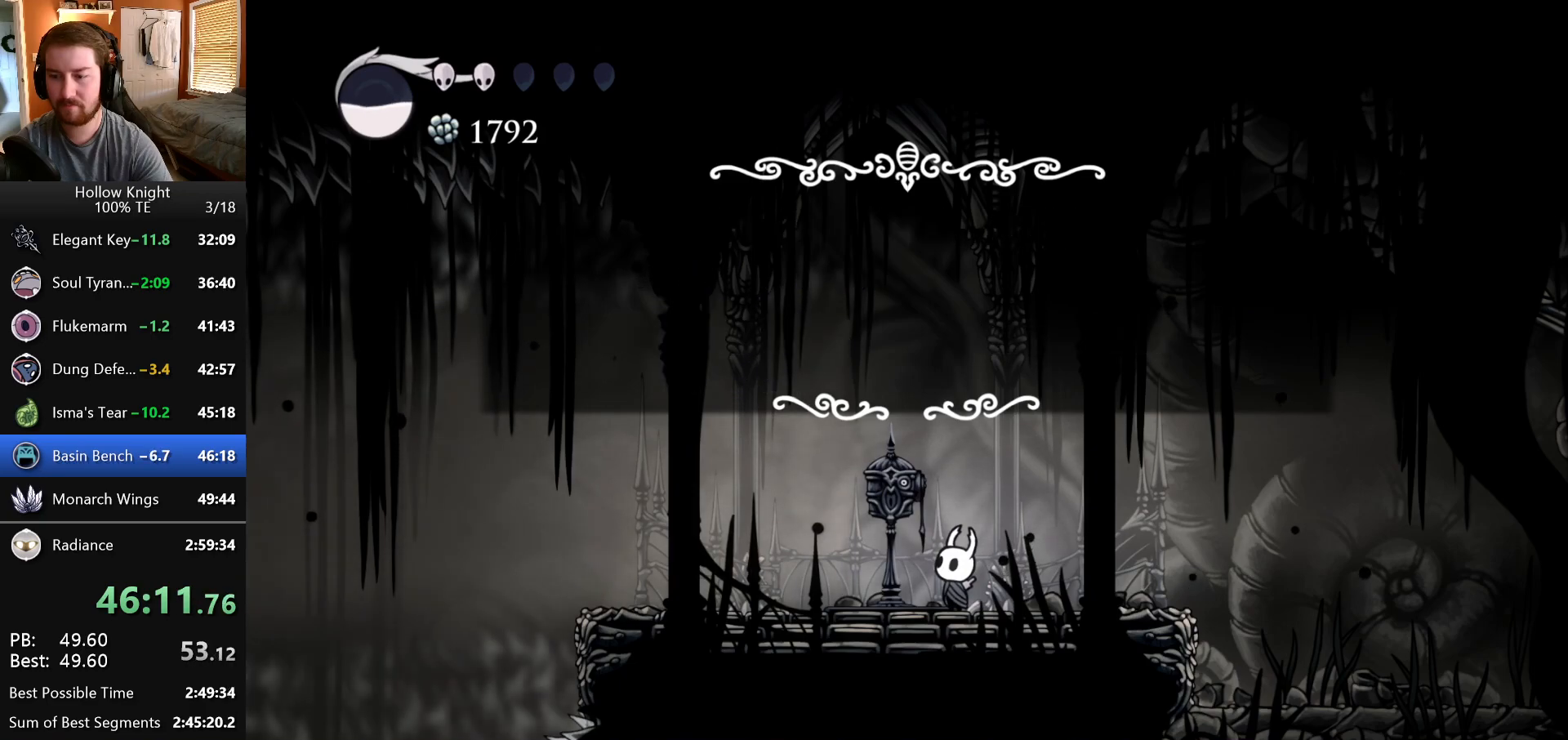
{"keys": ["right"], "events": []}
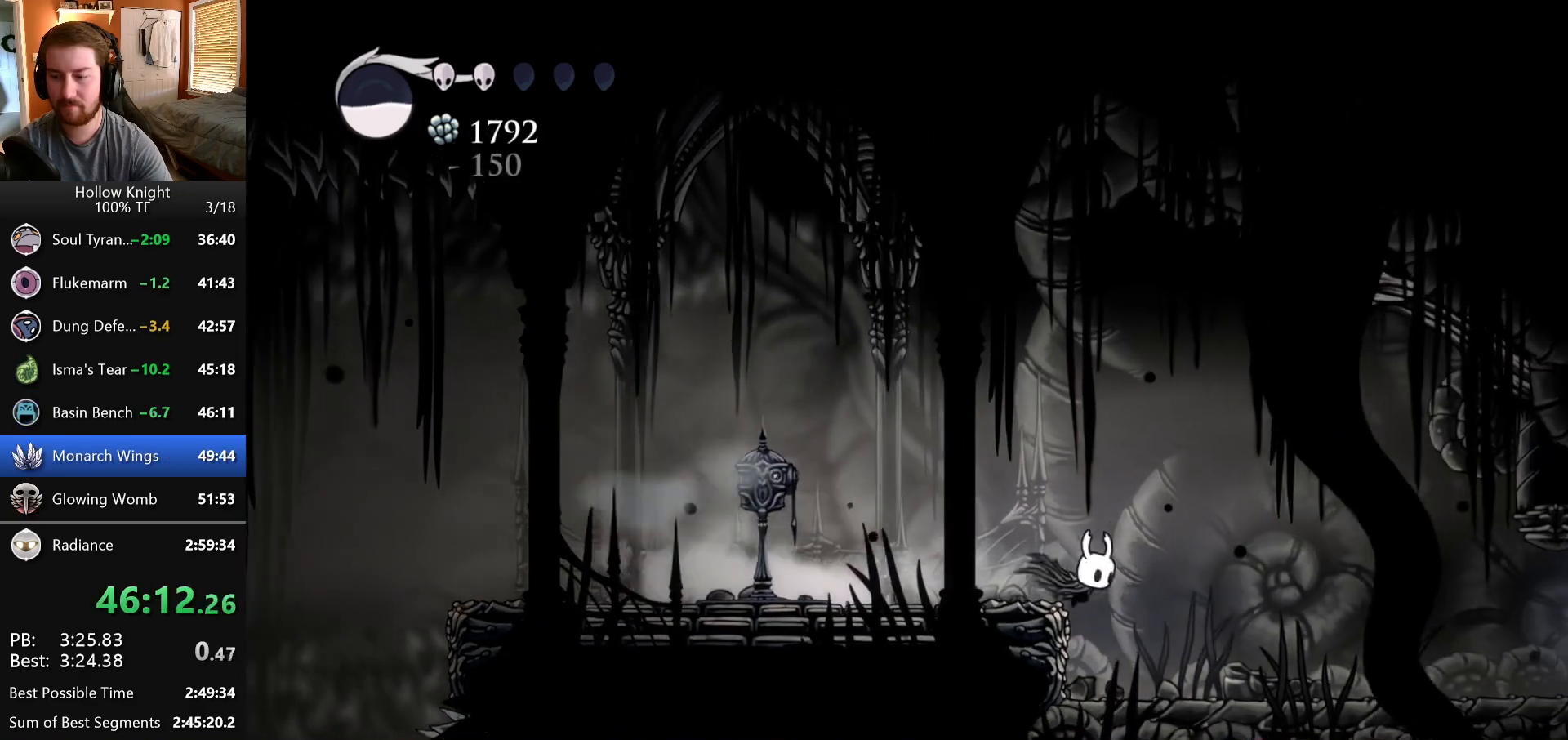
{"keys": ["right"], "events": []}
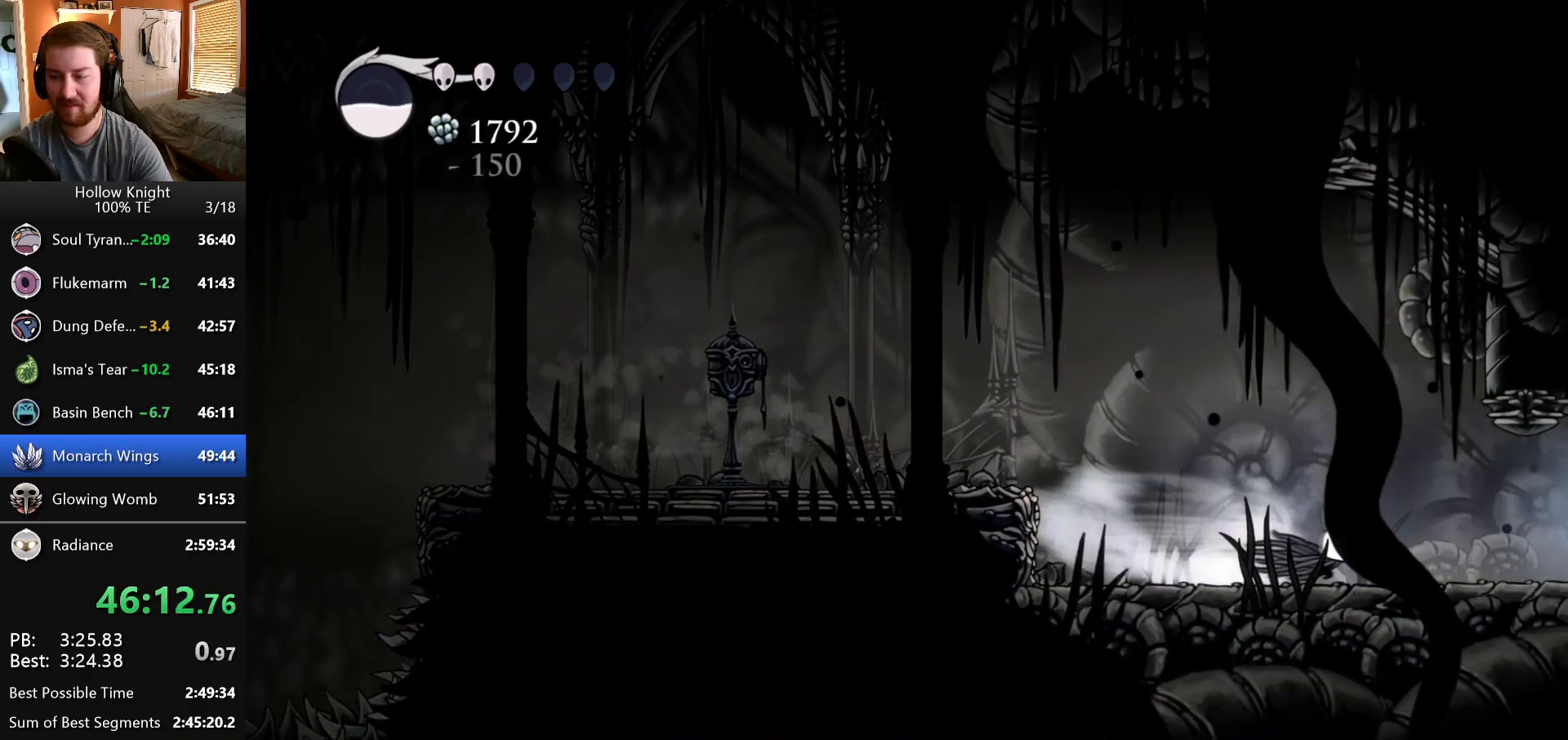
{"keys": ["right"], "events": []}
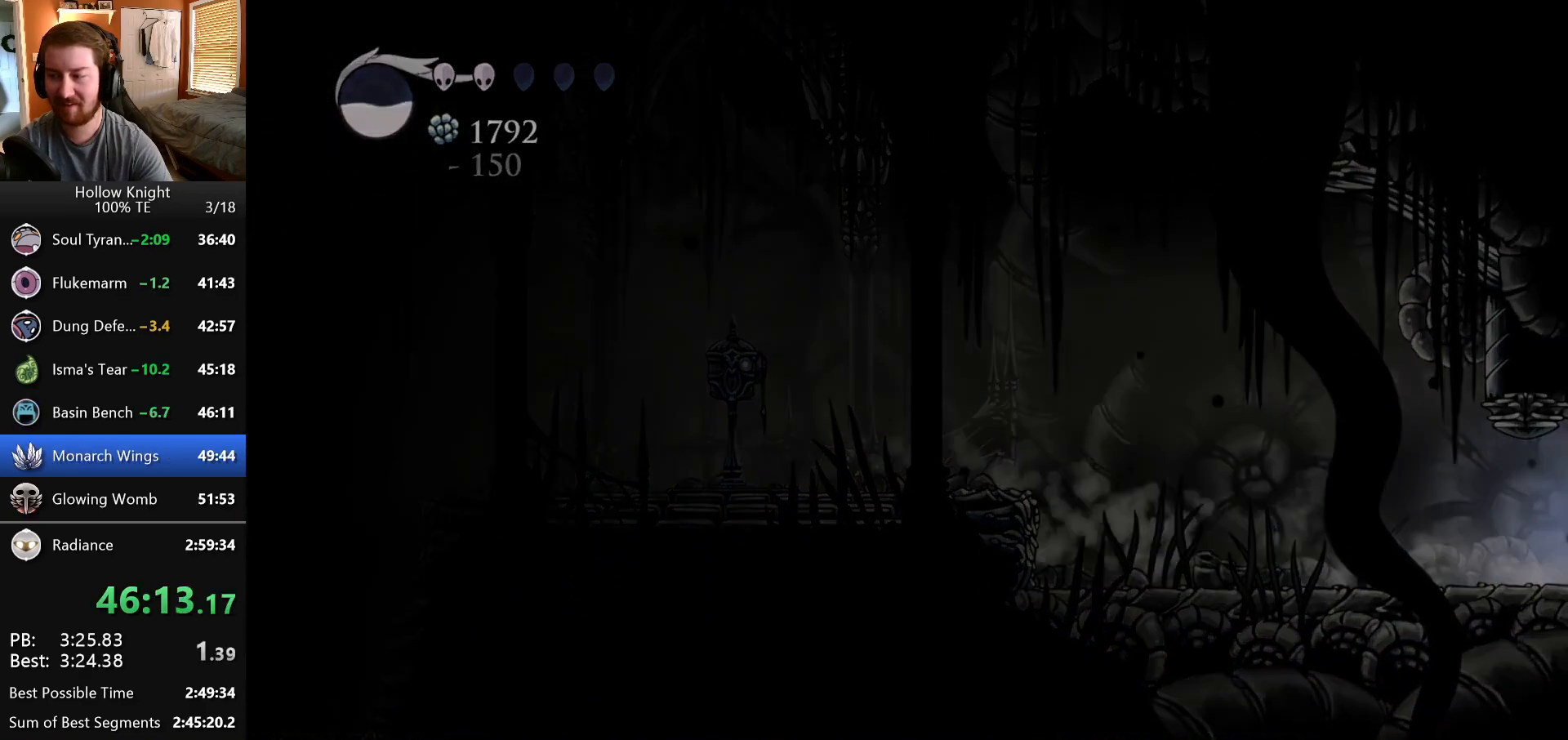
{"keys": ["left"], "events": [[50, "left", "down"], [50, "right", "up"]]}
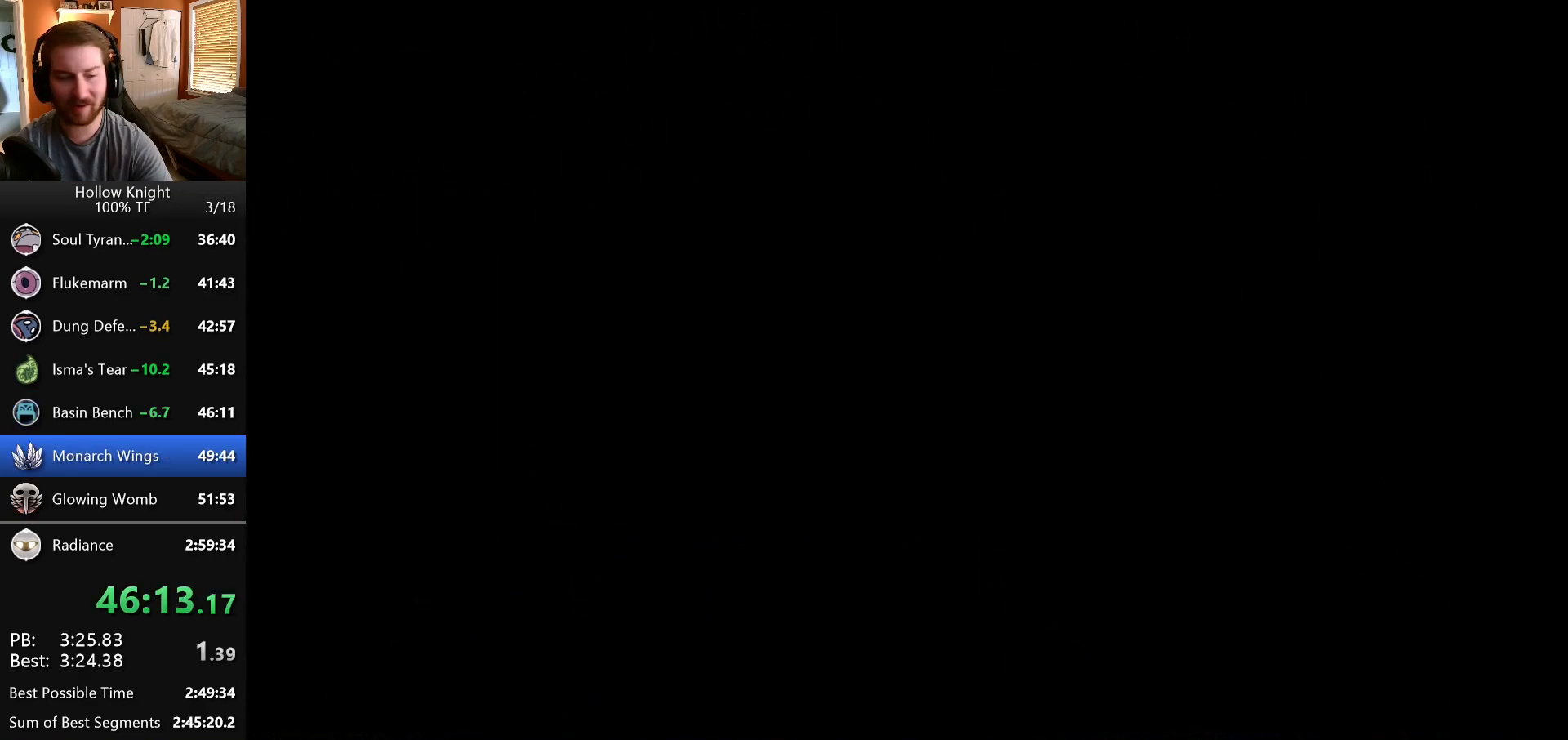
{"keys": ["left"], "events": []}
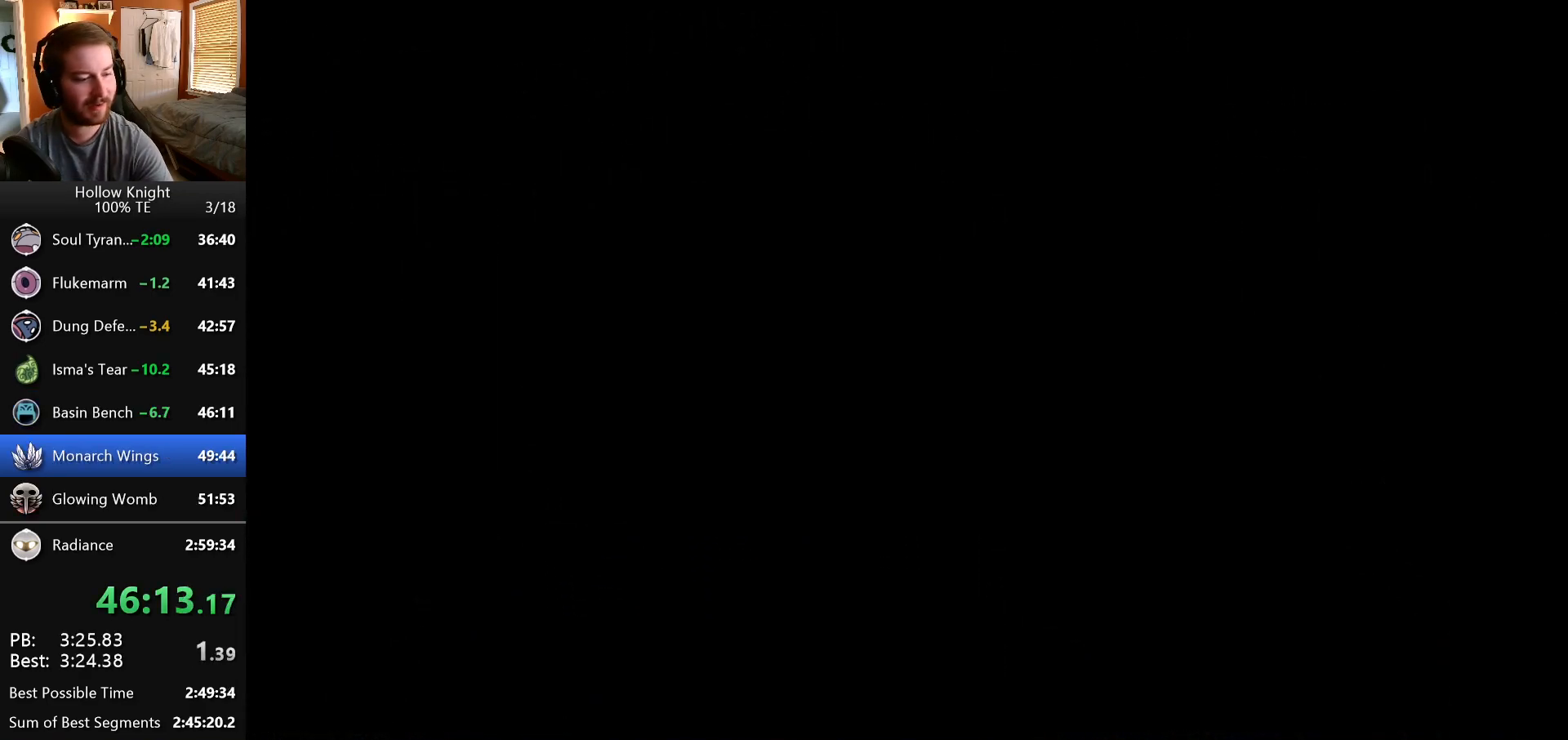
{"keys": ["left"], "events": []}
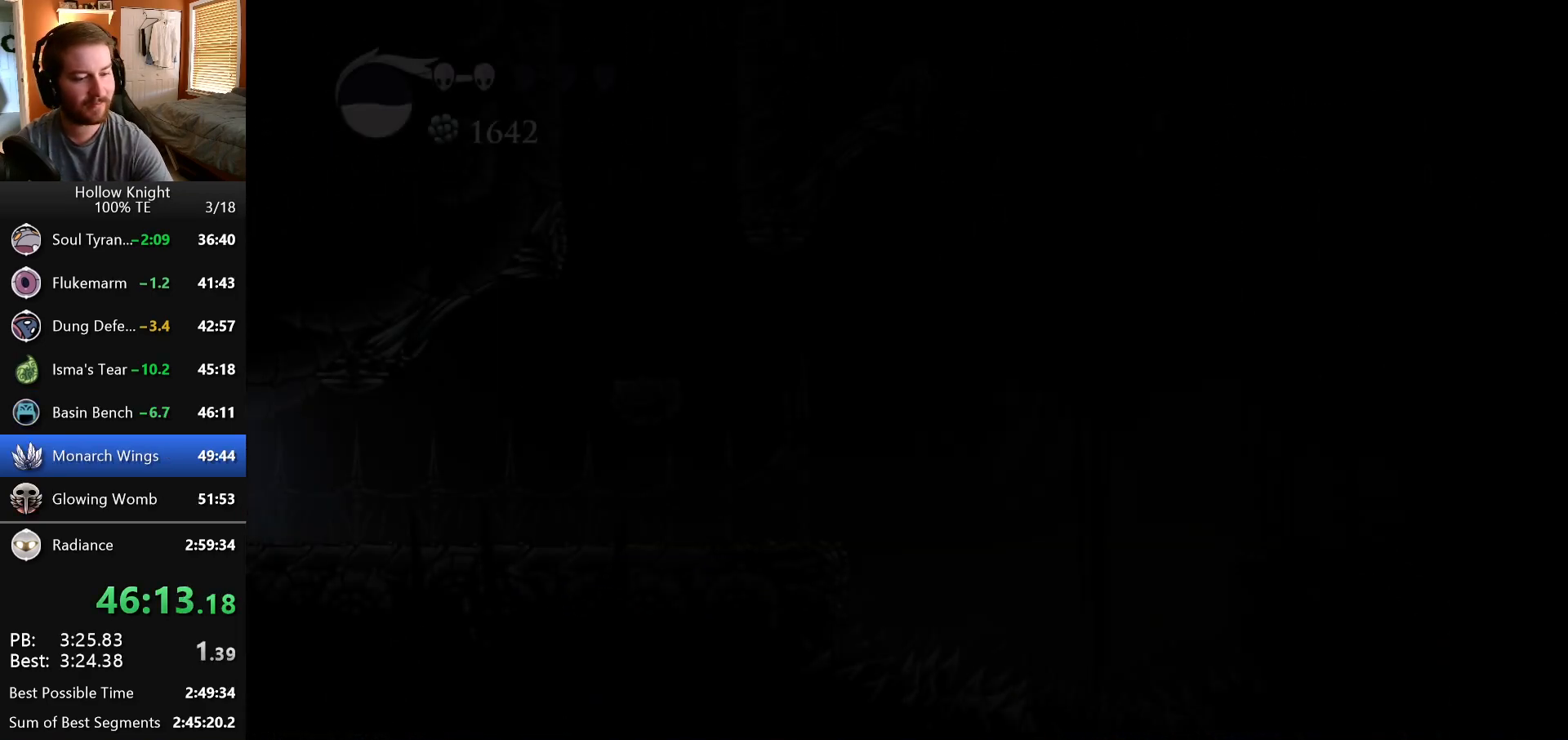
{"keys": ["left"], "events": []}
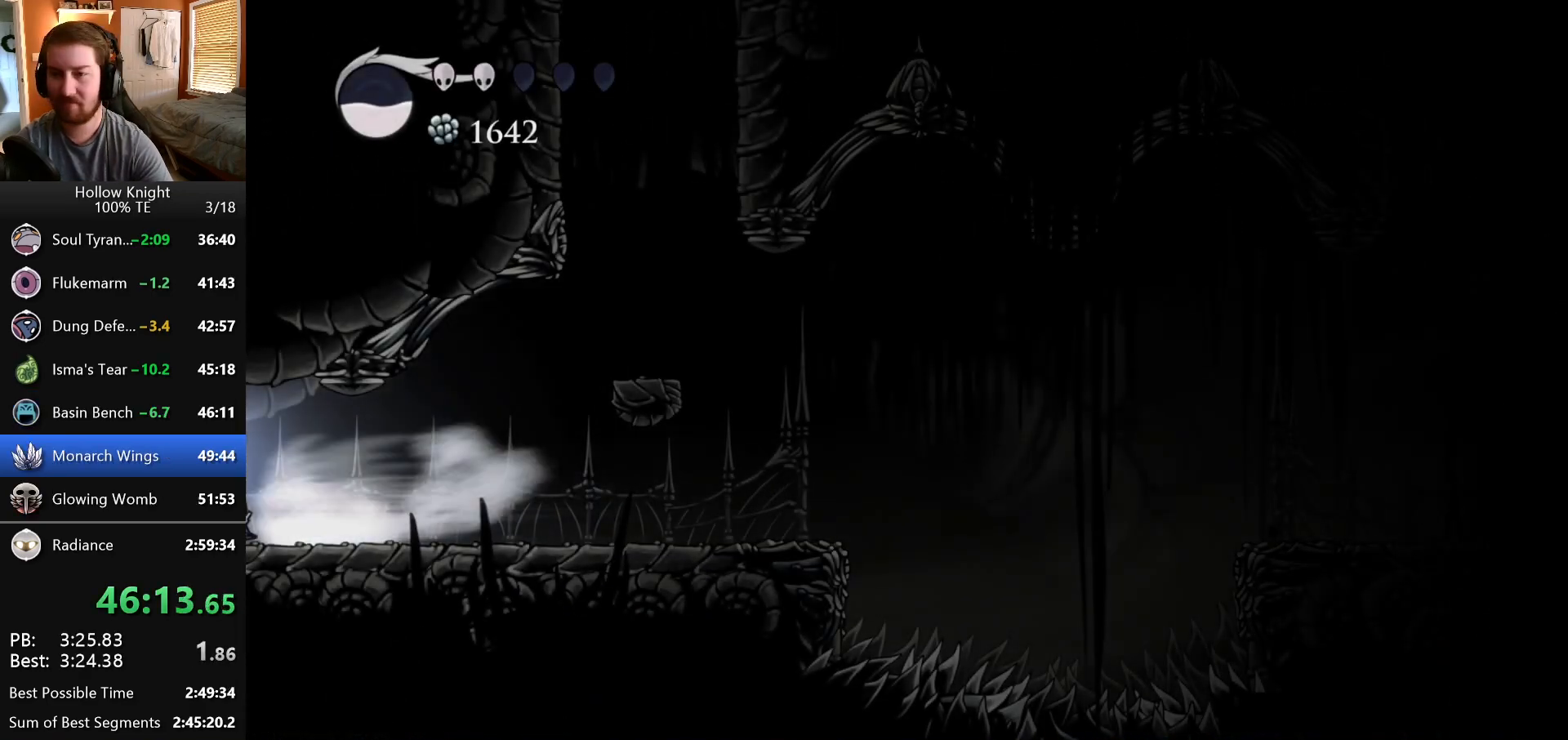
{"keys": ["left"], "events": []}
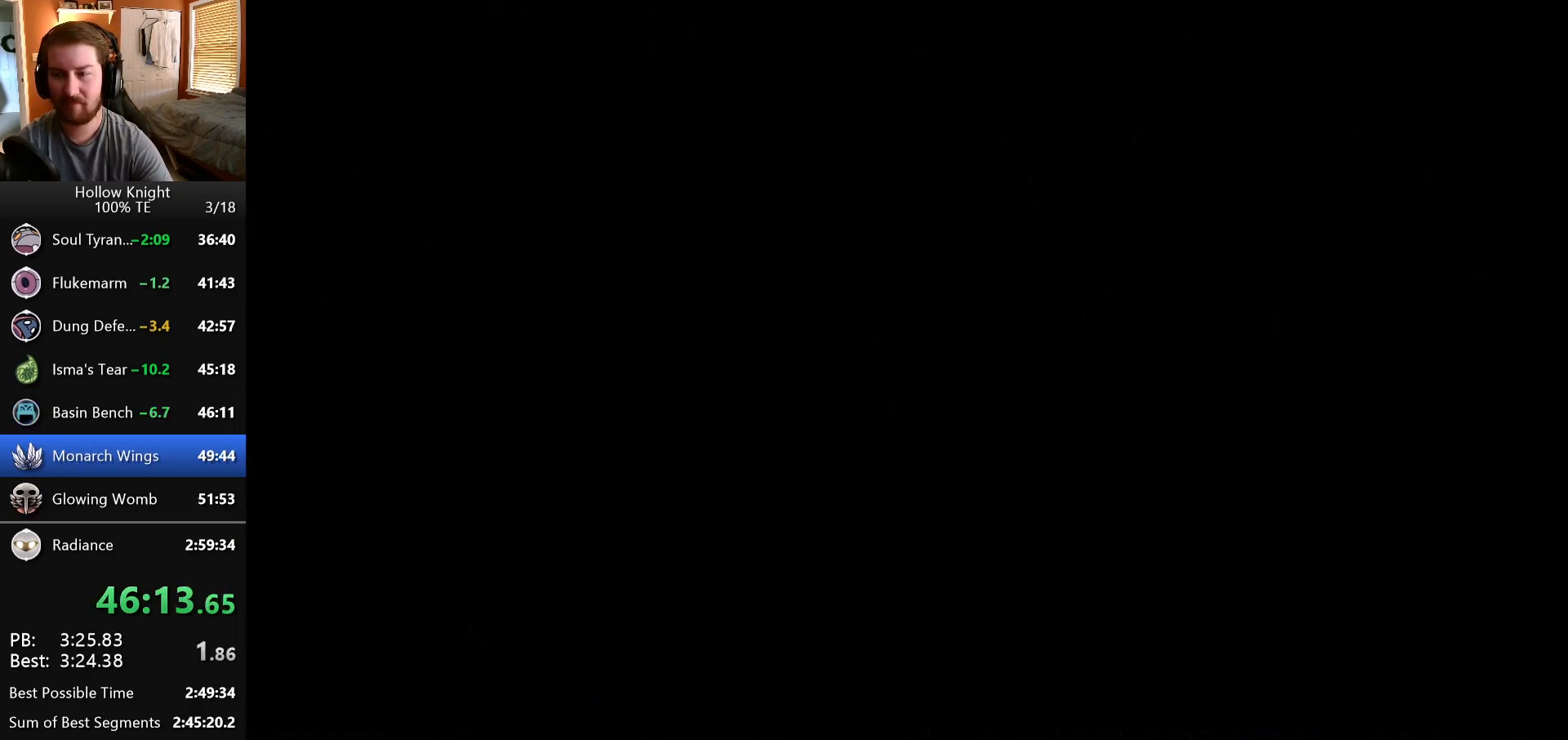
{"keys": ["left"], "events": []}
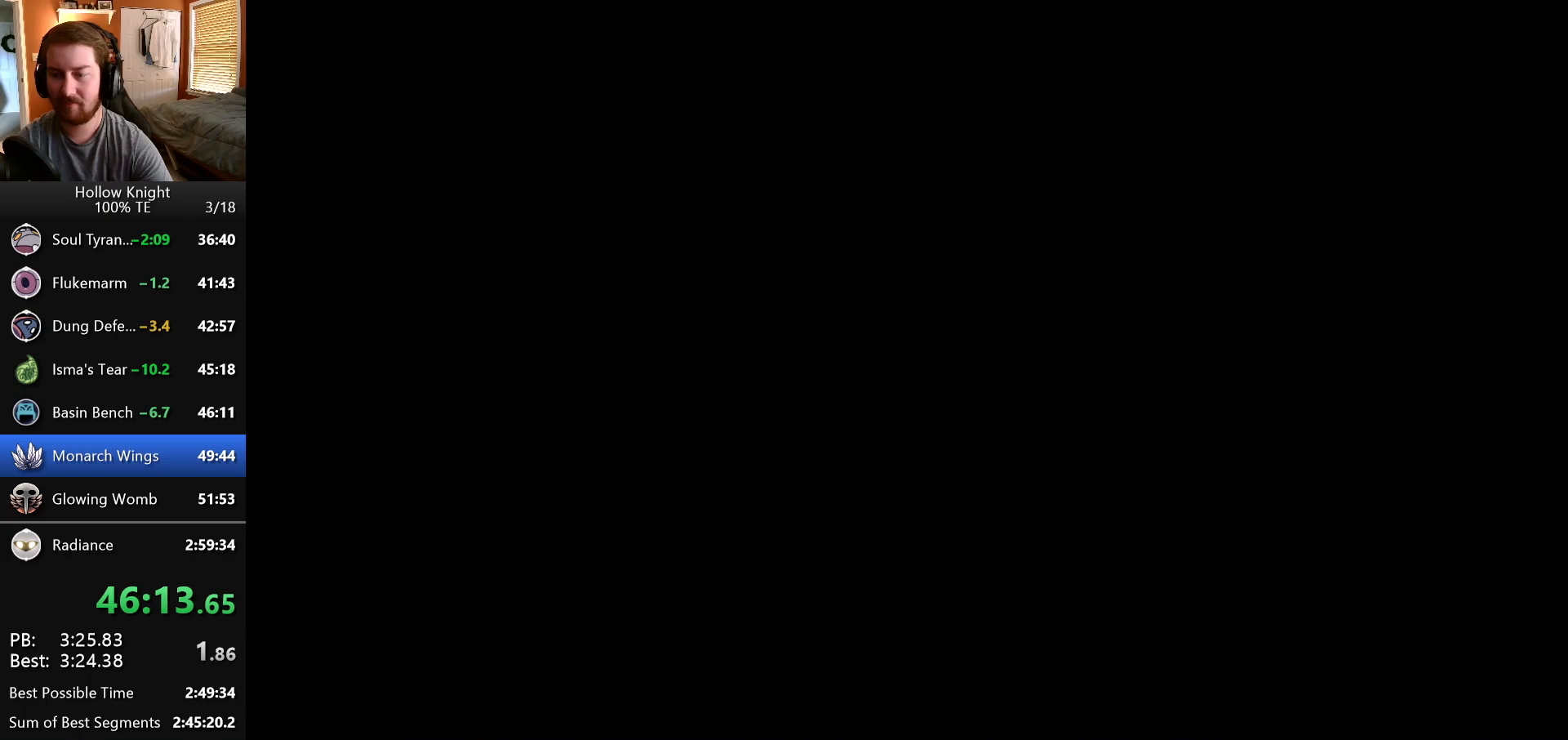
{"keys": ["left"], "events": []}
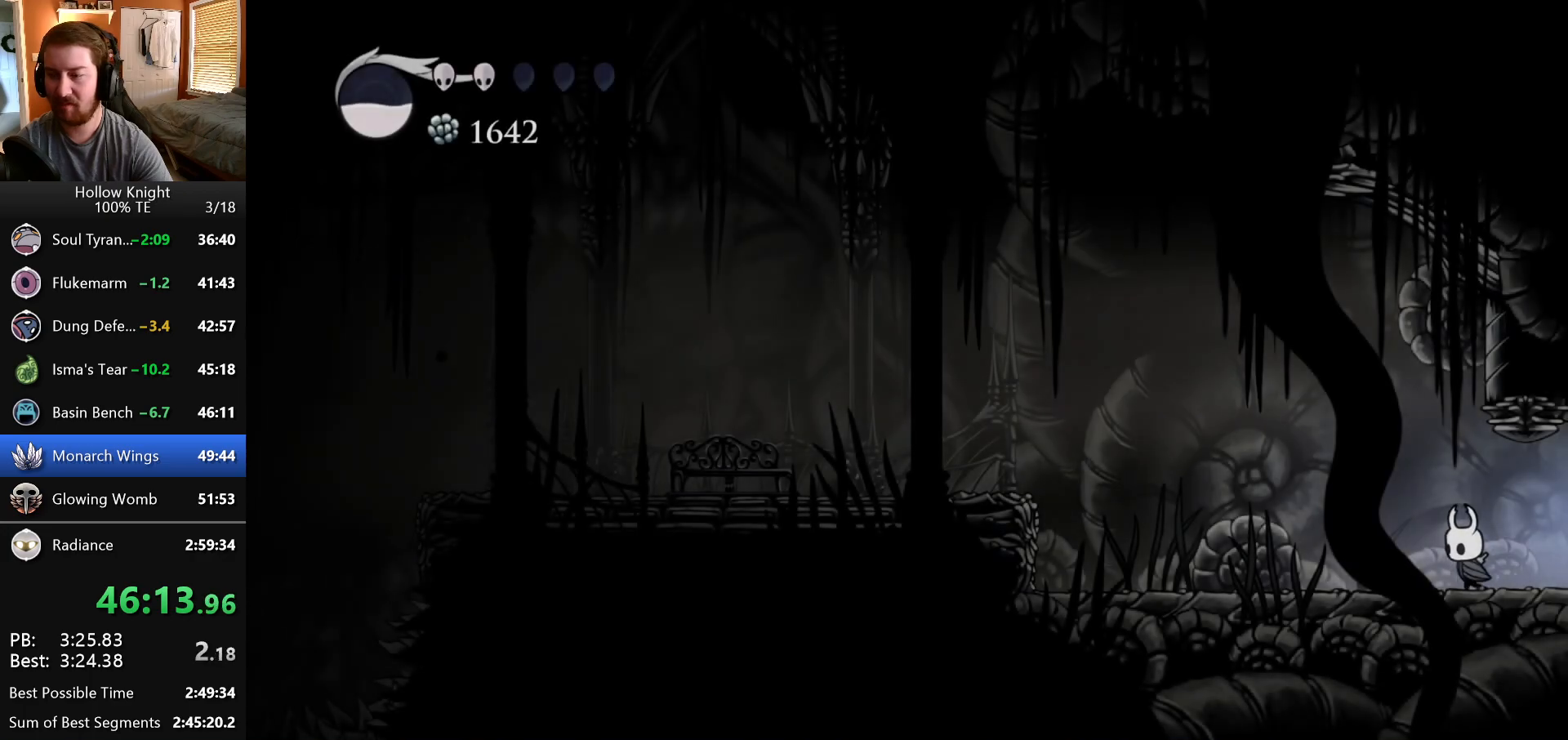
{"keys": ["left"], "events": []}
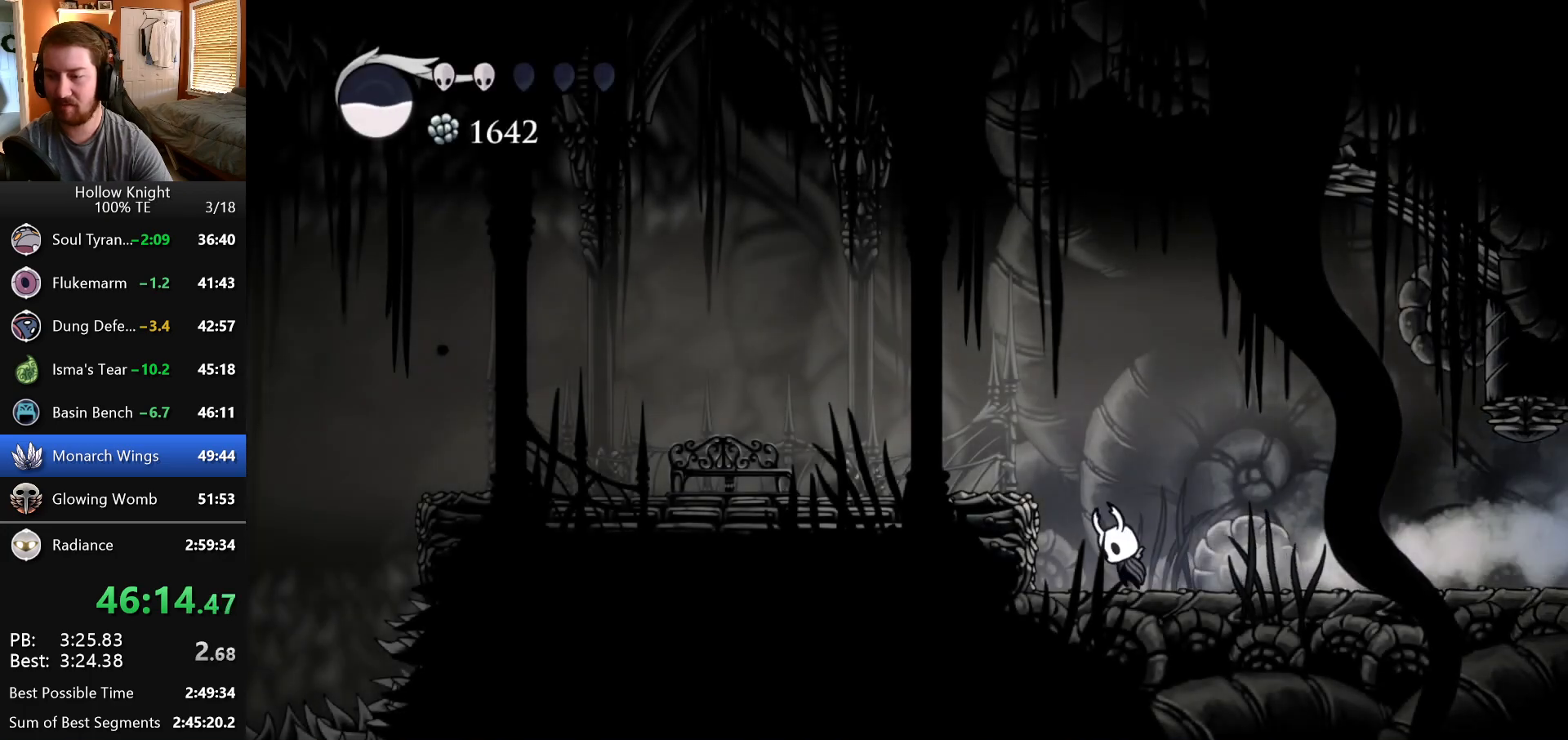
{"keys": ["left"], "events": []}
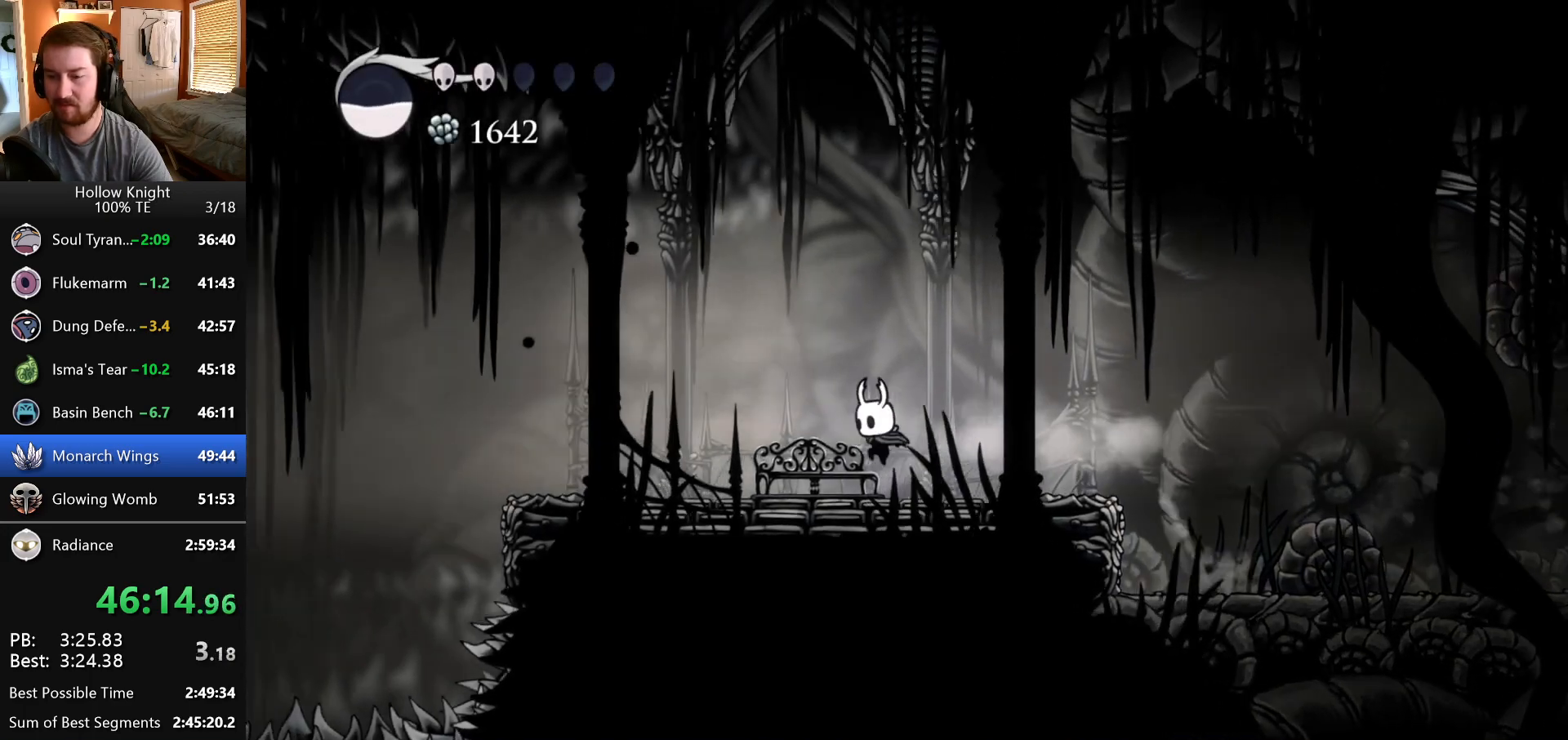
{"keys": ["down", "left"], "events": [[183, "down", "down"], [217, "left", "up"], [333, "down", "up"], [467, "left", "down"], [483, "down", "down"]]}
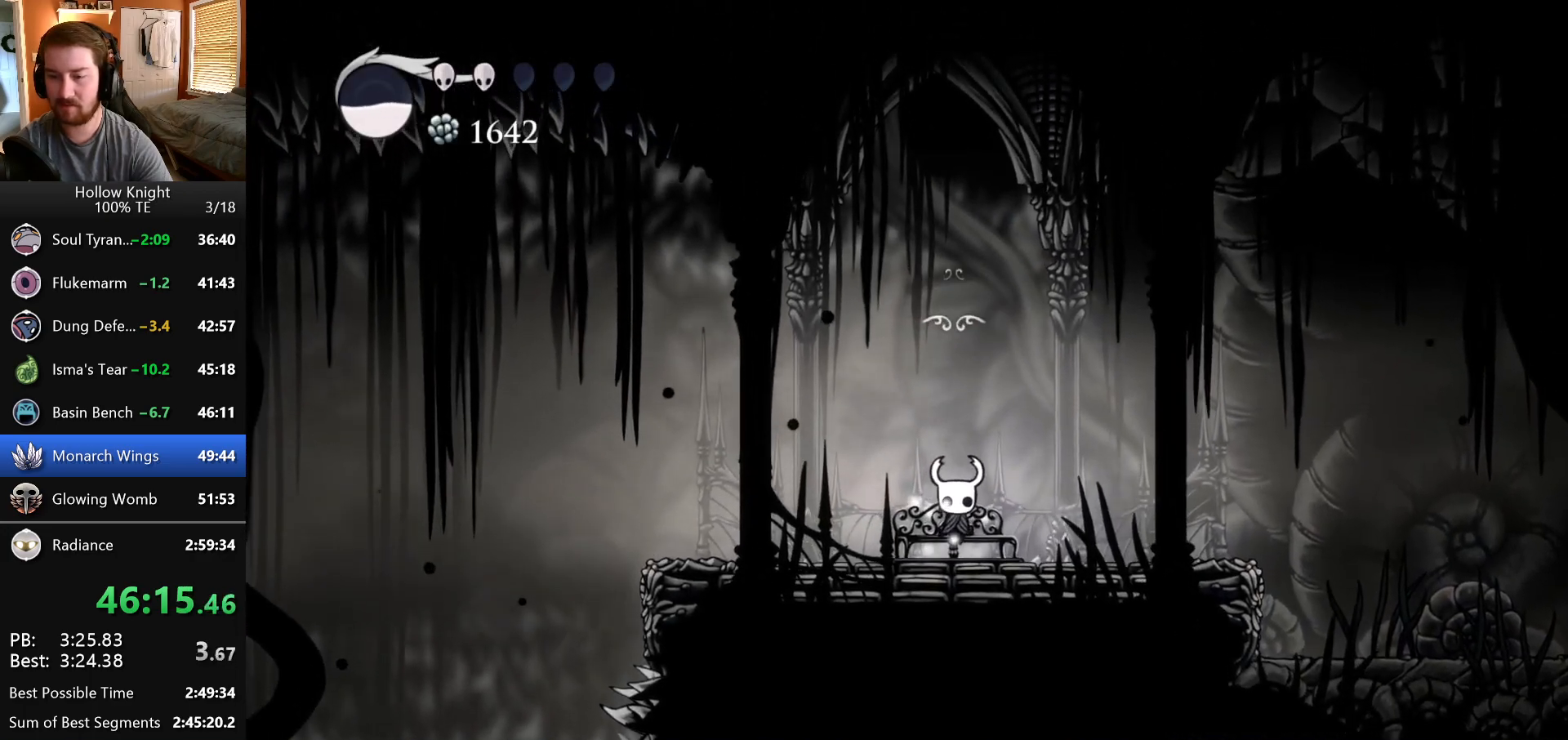
{"keys": ["down", "left"], "events": [[100, "left", "up"], [100, "right", "down"], [133, "down", "up"], [200, "right", "up"], [217, "left", "down"], [267, "down", "down"], [283, "left", "up"], [283, "right", "down"], [333, "down", "up"], [383, "right", "up"], [450, "left", "down"], [483, "down", "down"]]}
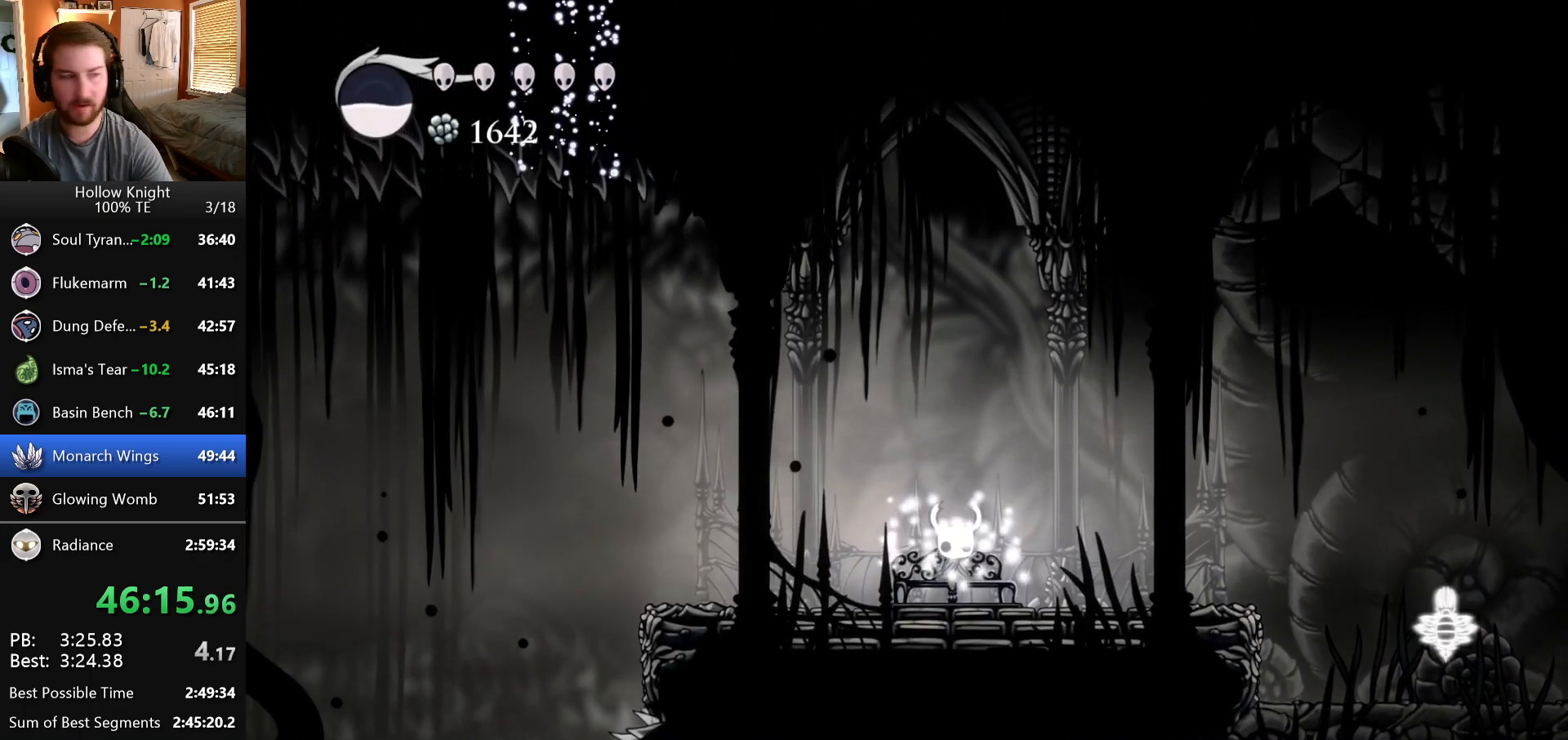
{"keys": [], "events": [[17, "left", "up"], [17, "right", "down"], [100, "down", "up"], [100, "right", "up"]]}
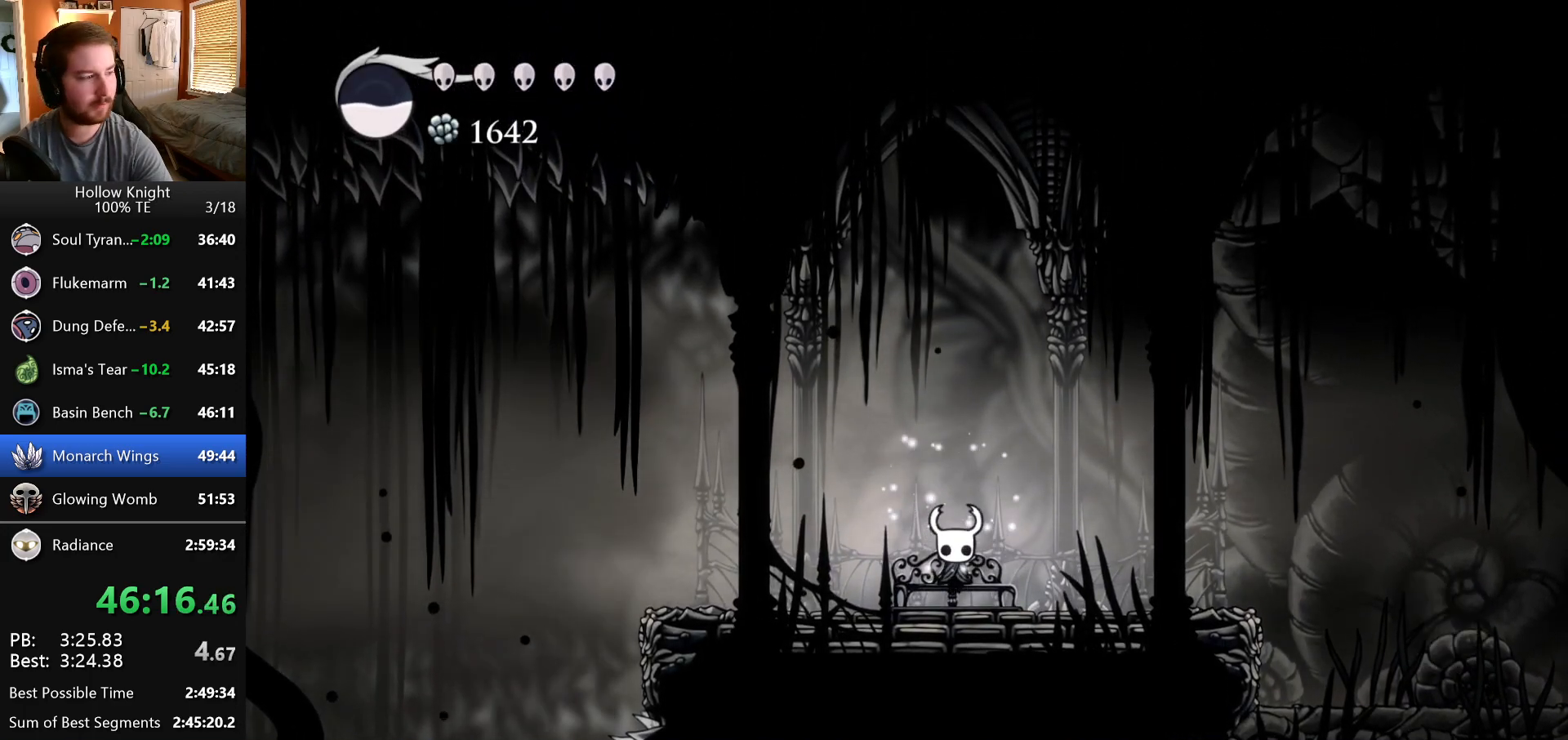
{"keys": [], "events": [[300, "left", "down"], [417, "left", "up"]]}
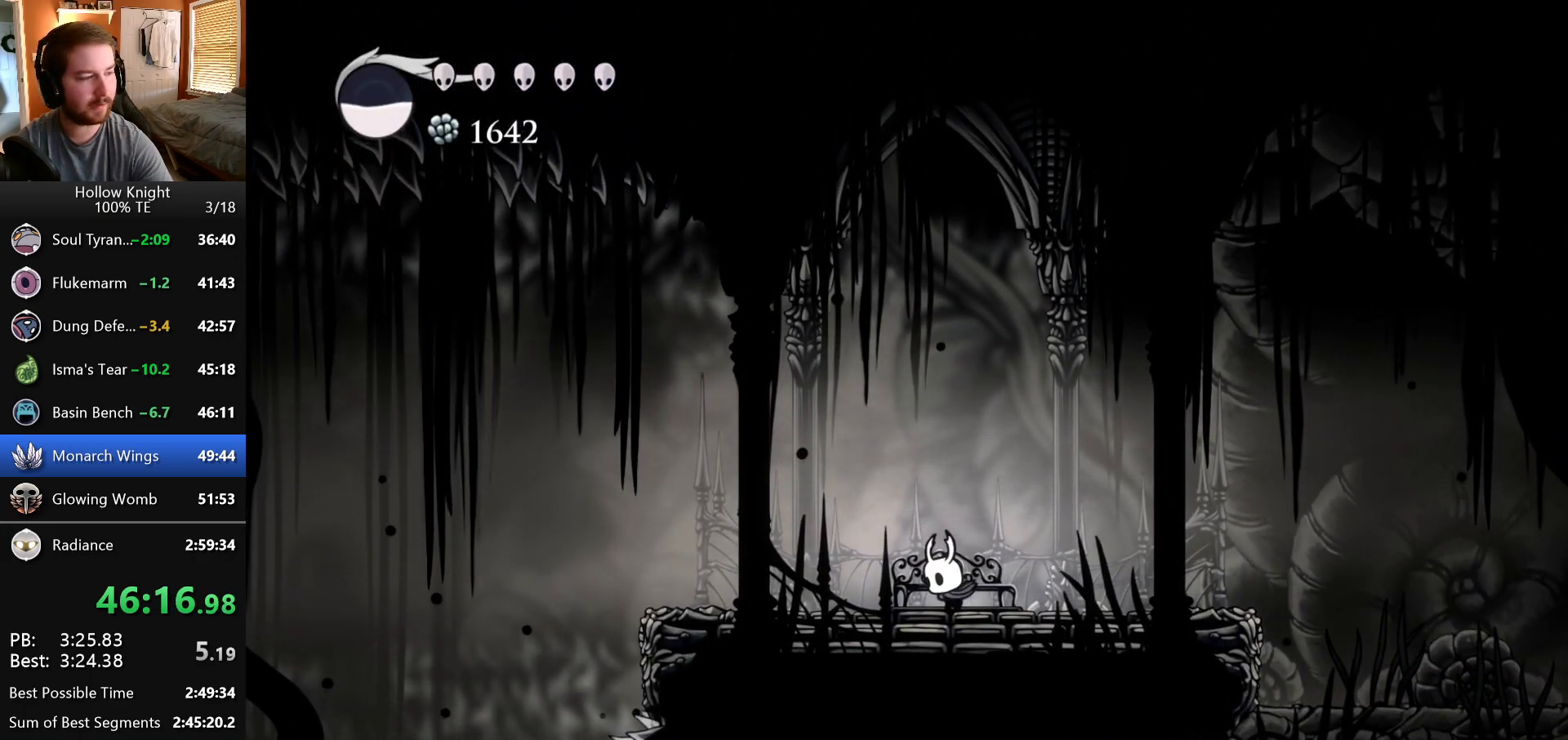
{"keys": [], "events": [[100, "left", "down"], [233, "left", "up"]]}
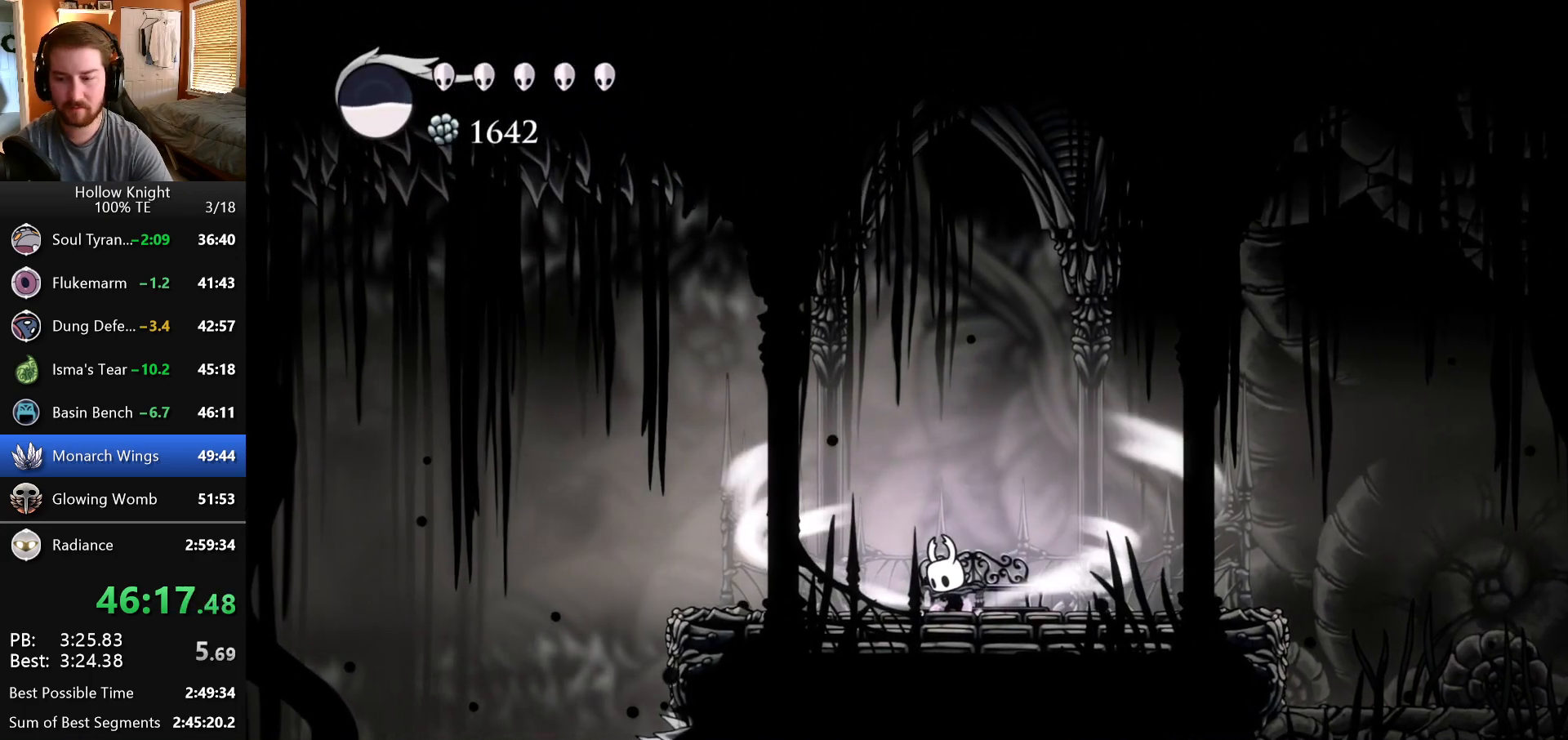
{"keys": [], "events": []}
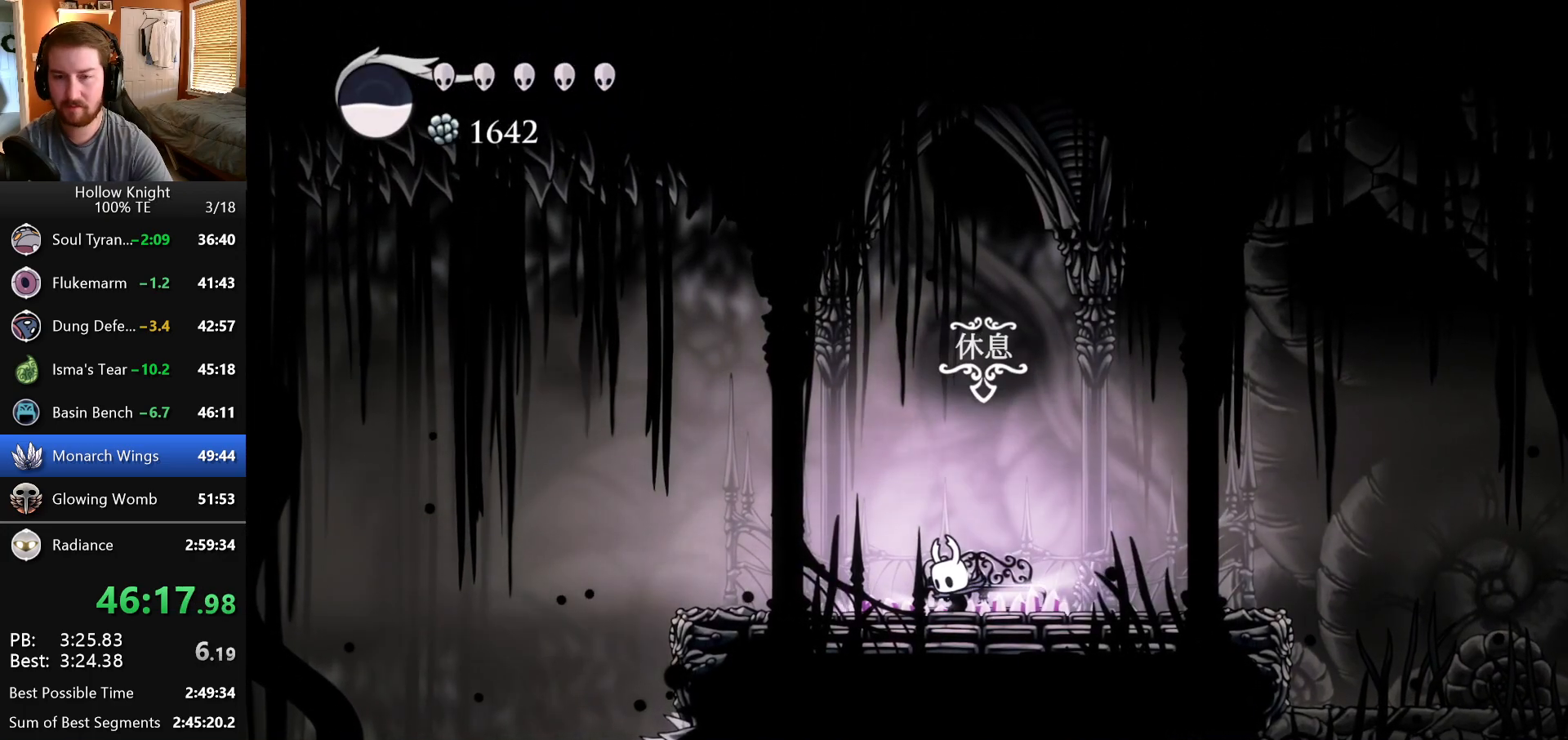
{"keys": ["left"], "events": [[433, "left", "down"]]}
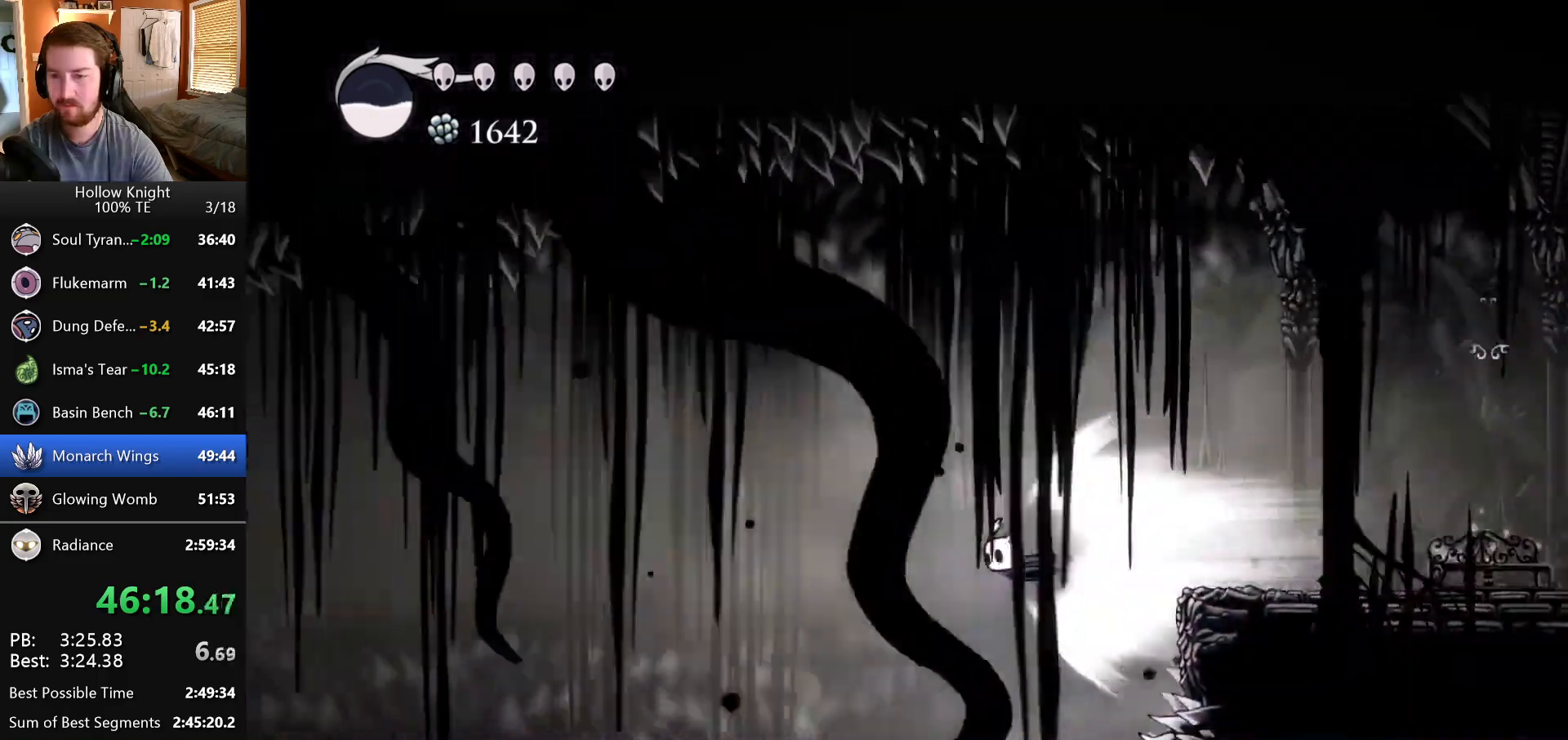
{"keys": ["left"], "events": []}
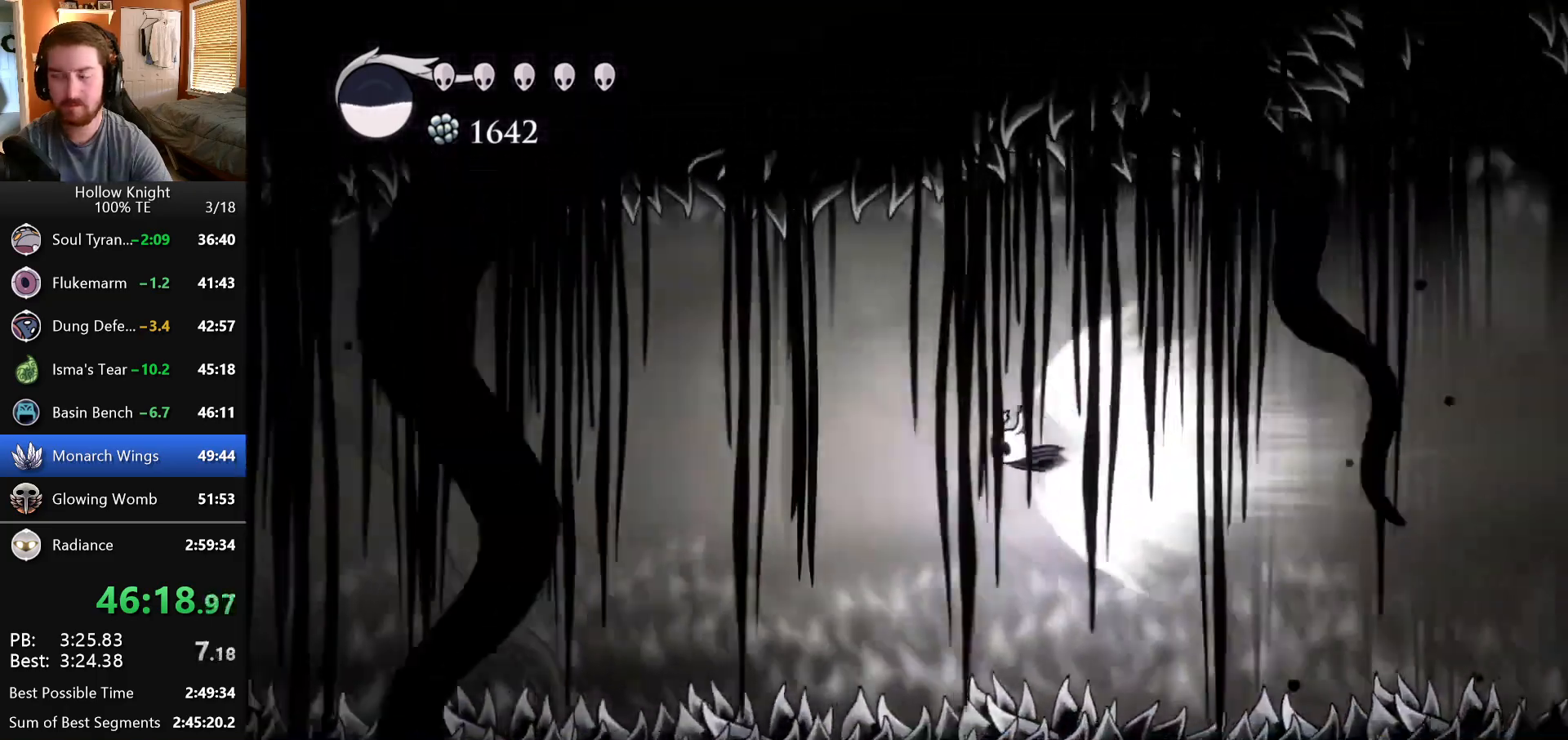
{"keys": ["left"], "events": []}
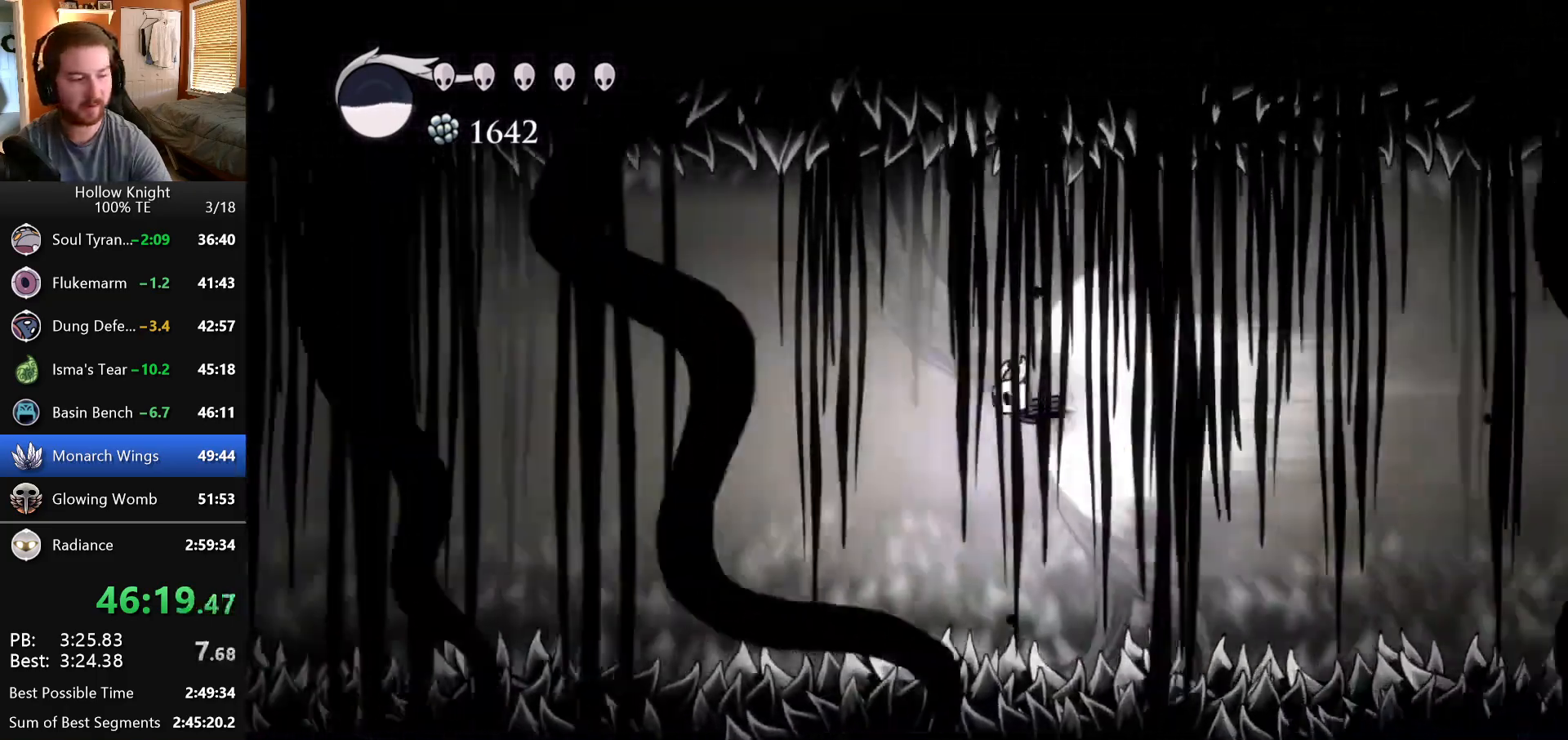
{"keys": ["left"], "events": []}
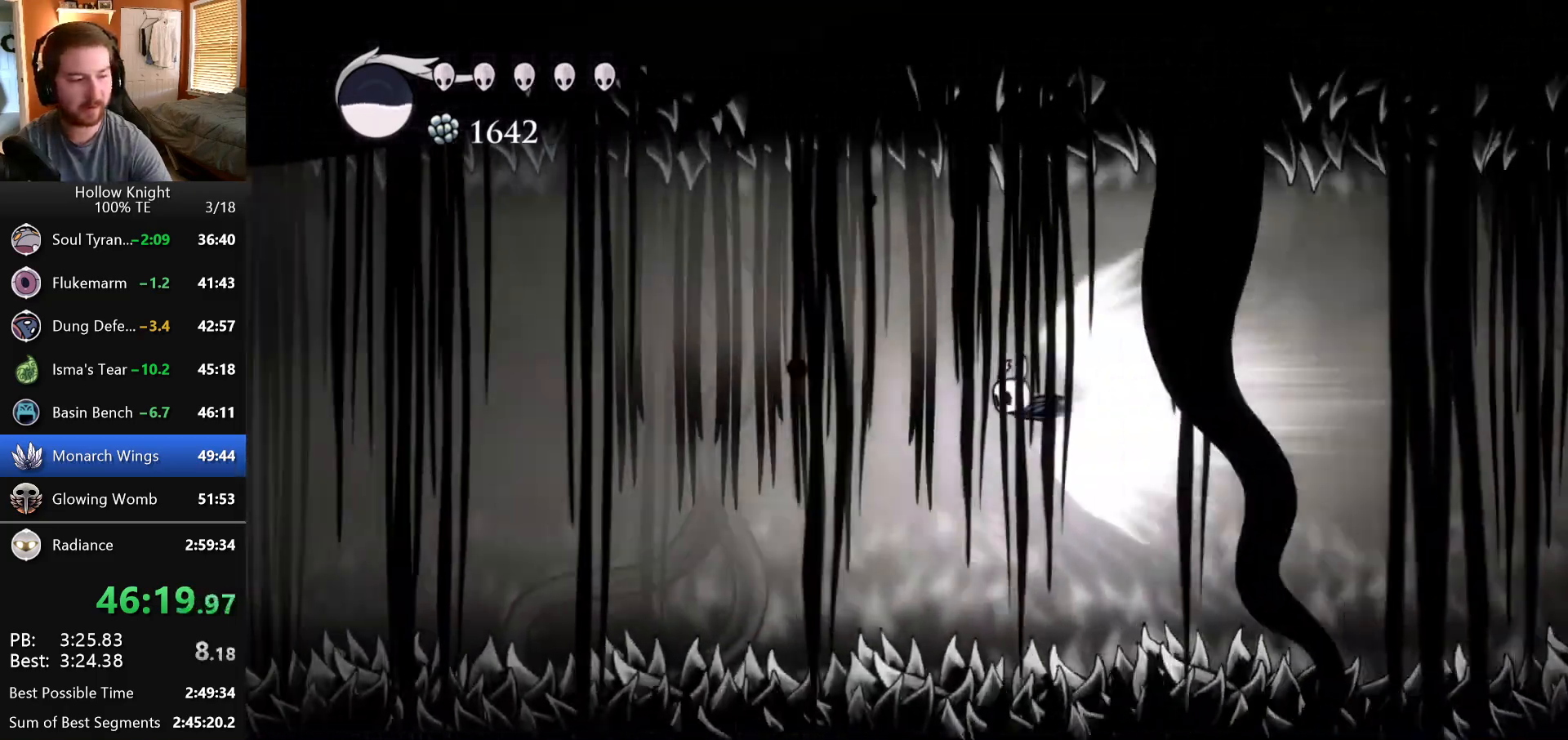
{"keys": ["left"], "events": []}
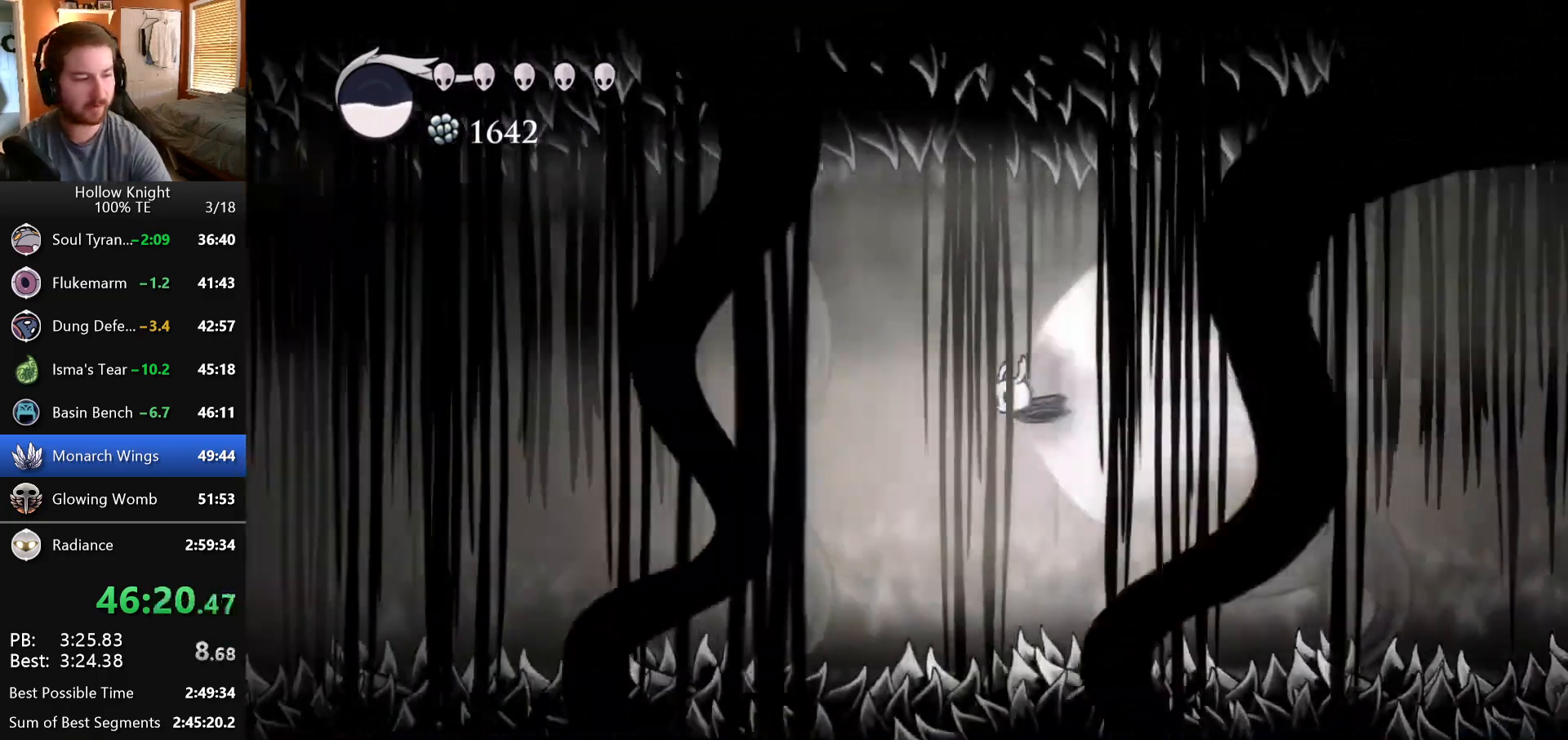
{"keys": ["left"], "events": []}